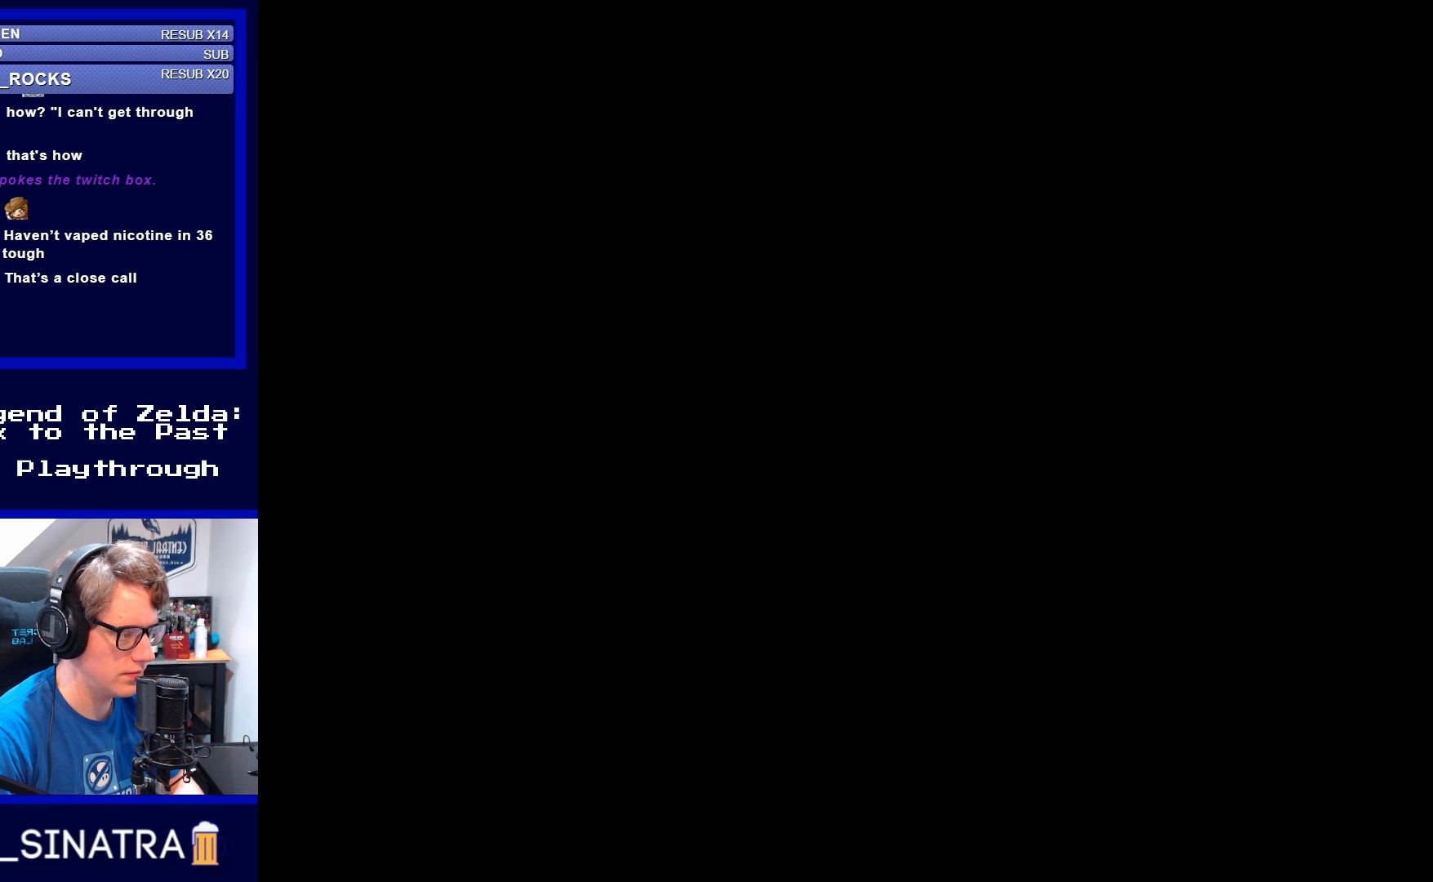
Gameplay with a controller (Nintendo layout); each line is a JSON object with the inputs held at the frame after it. "events" lists button and stick changes between this image and that frame as [ms after this image, input, new state], when the widget could be followed in between. Not read: L3 R3.
{"buttons": [], "events": []}
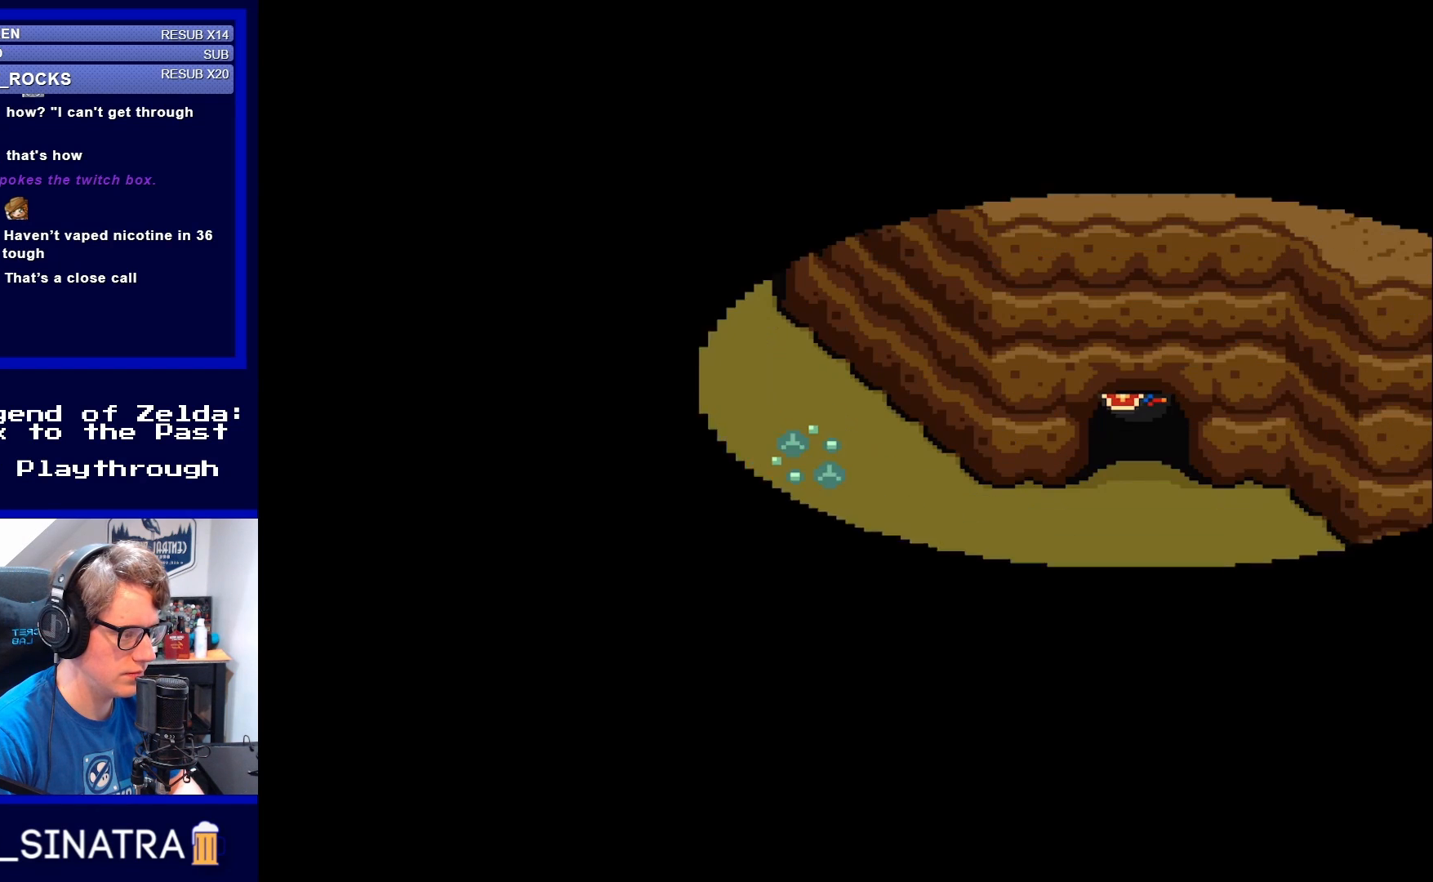
{"buttons": [], "events": []}
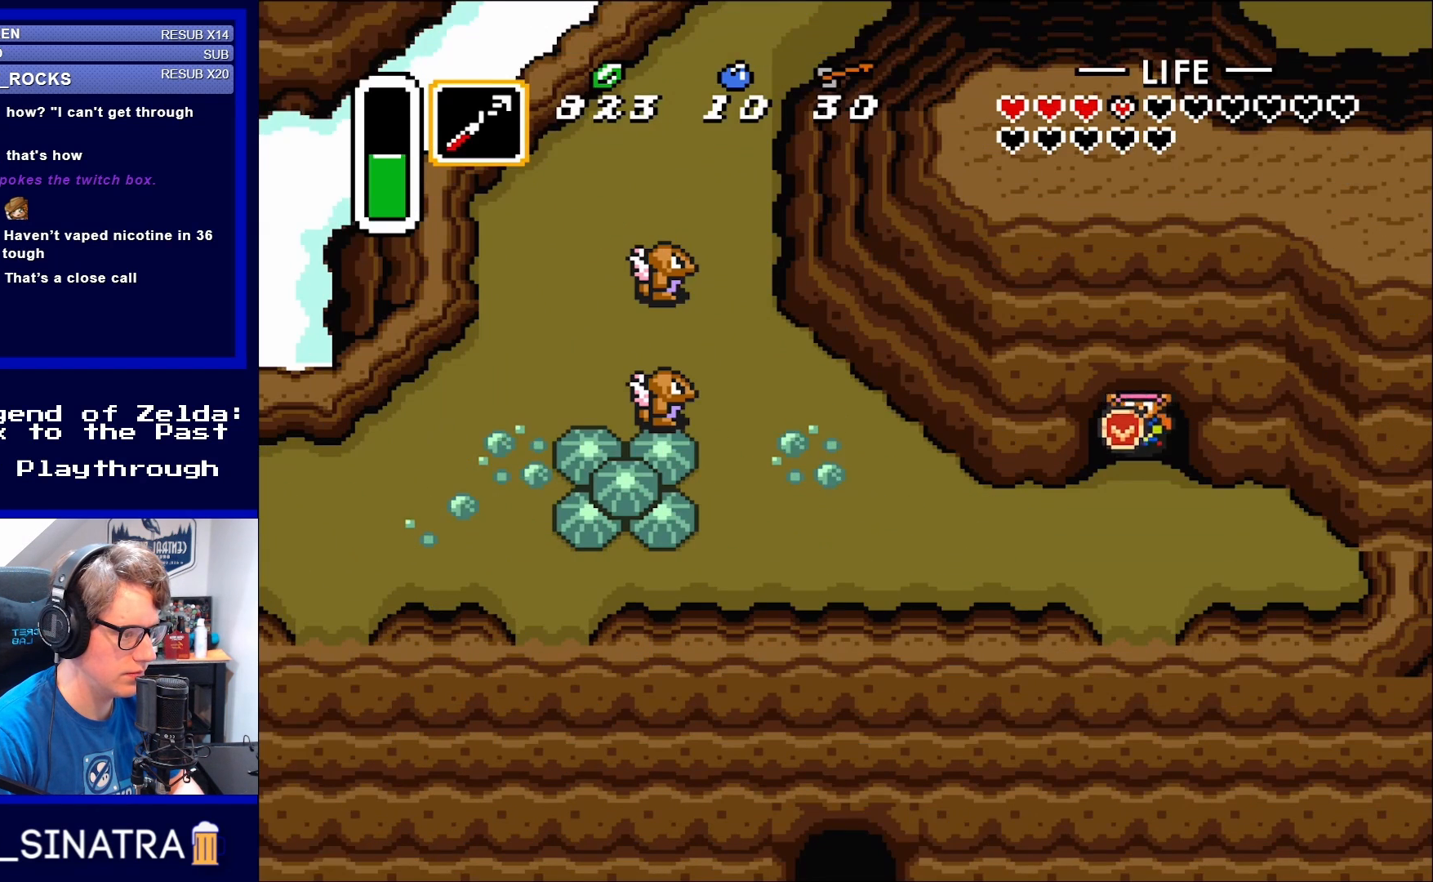
{"buttons": ["DPAD_LEFT"], "events": [[183, "DPAD_DOWN", "down"], [367, "DPAD_DOWN", "up"], [367, "DPAD_LEFT", "down"]]}
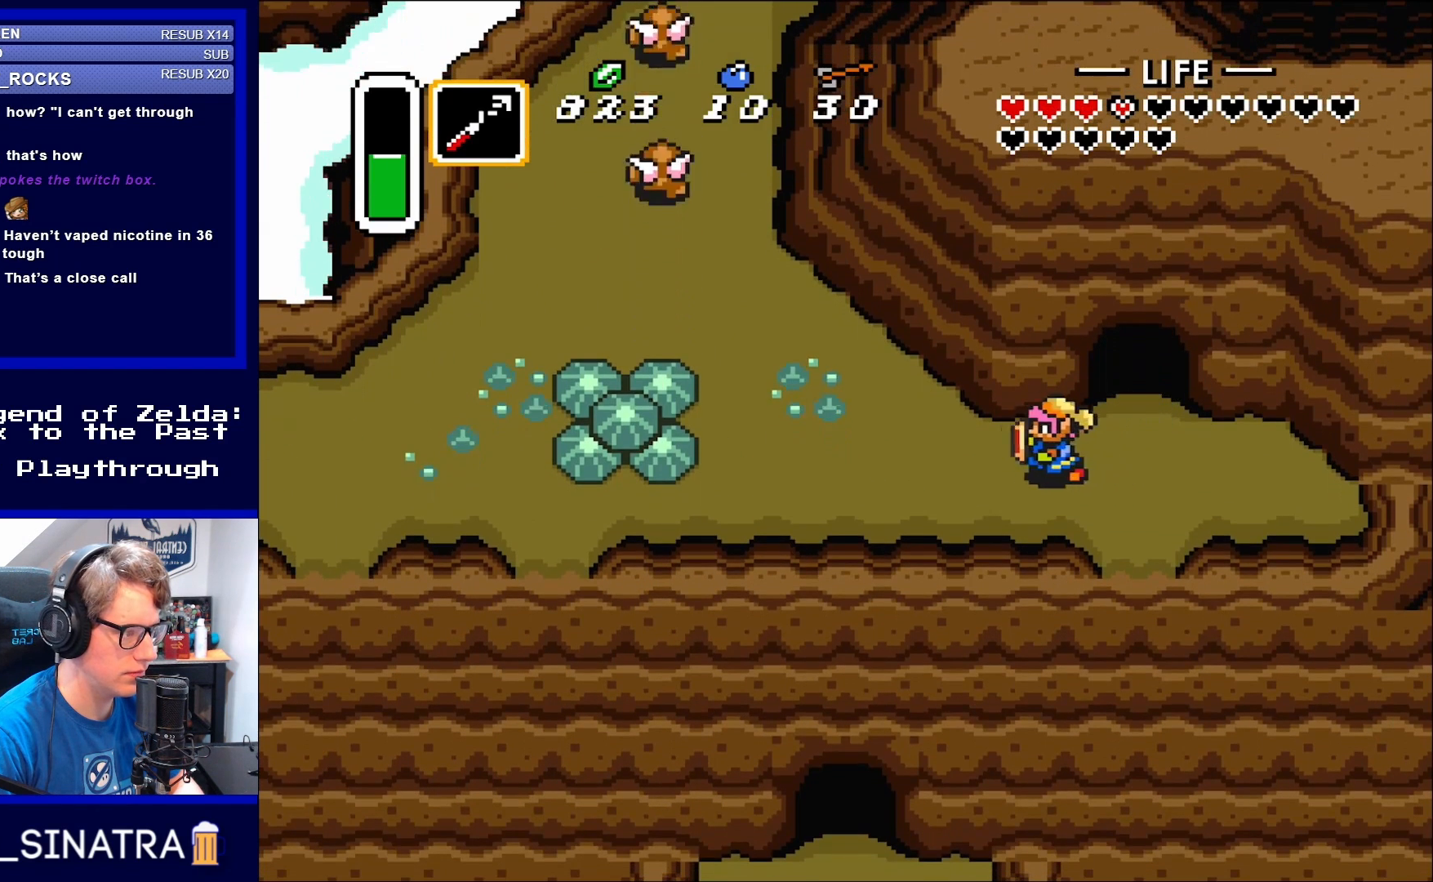
{"buttons": ["A"], "events": [[250, "A", "down"], [283, "DPAD_LEFT", "up"]]}
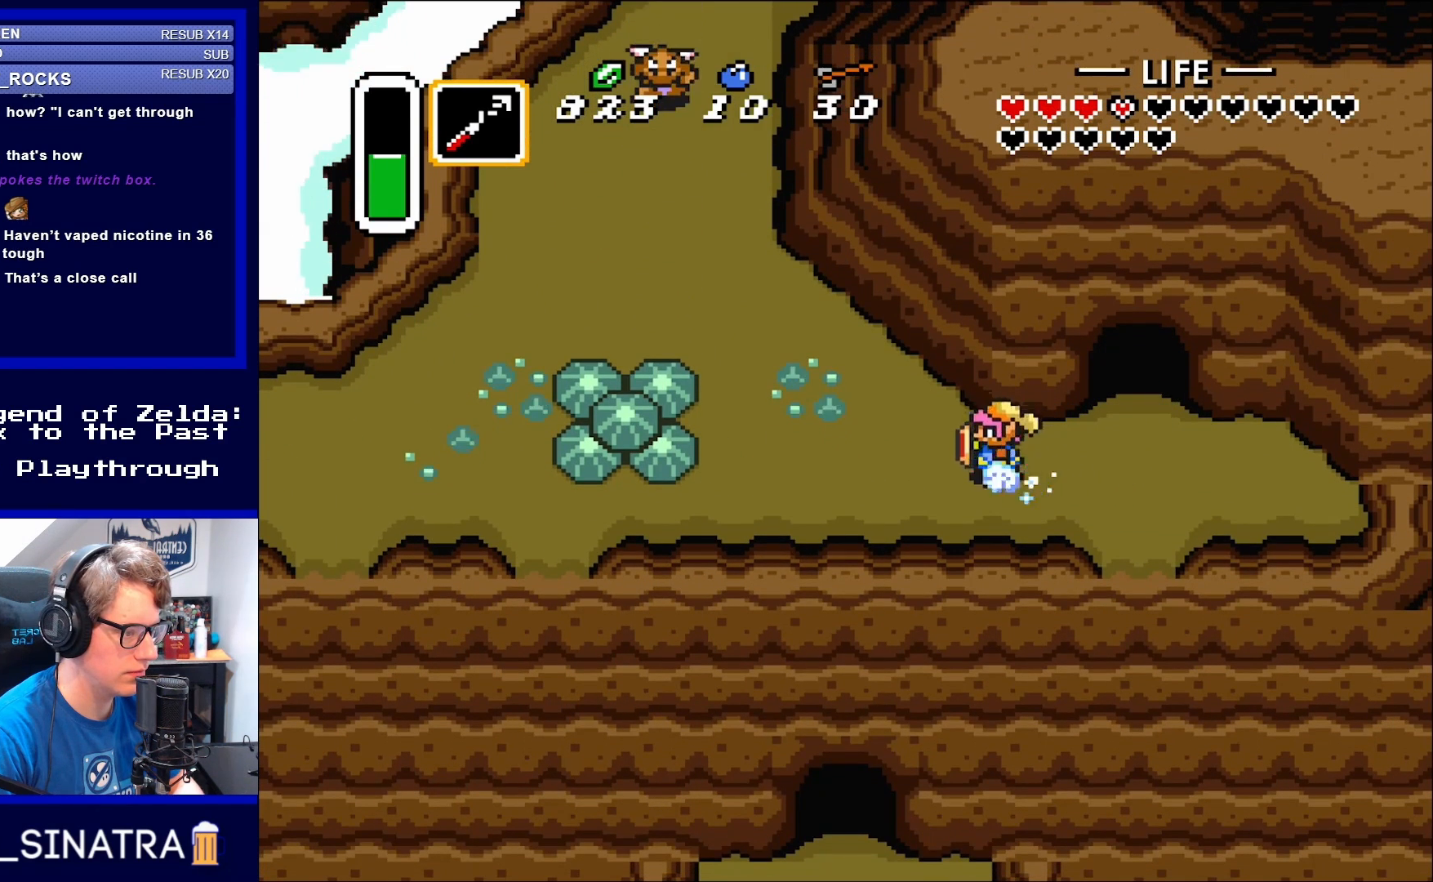
{"buttons": ["A"], "events": []}
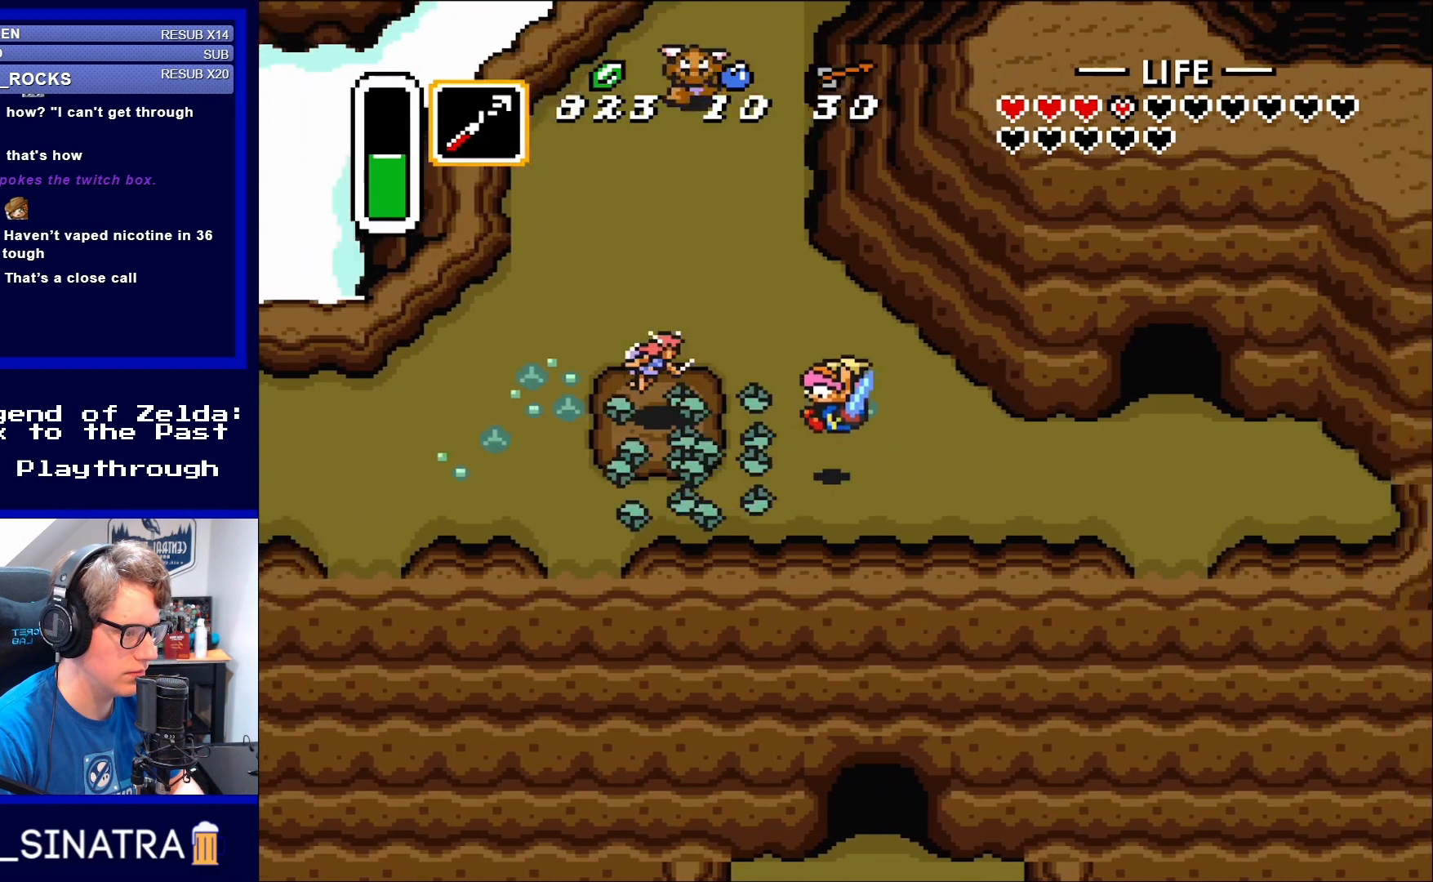
{"buttons": [], "events": [[250, "A", "up"]]}
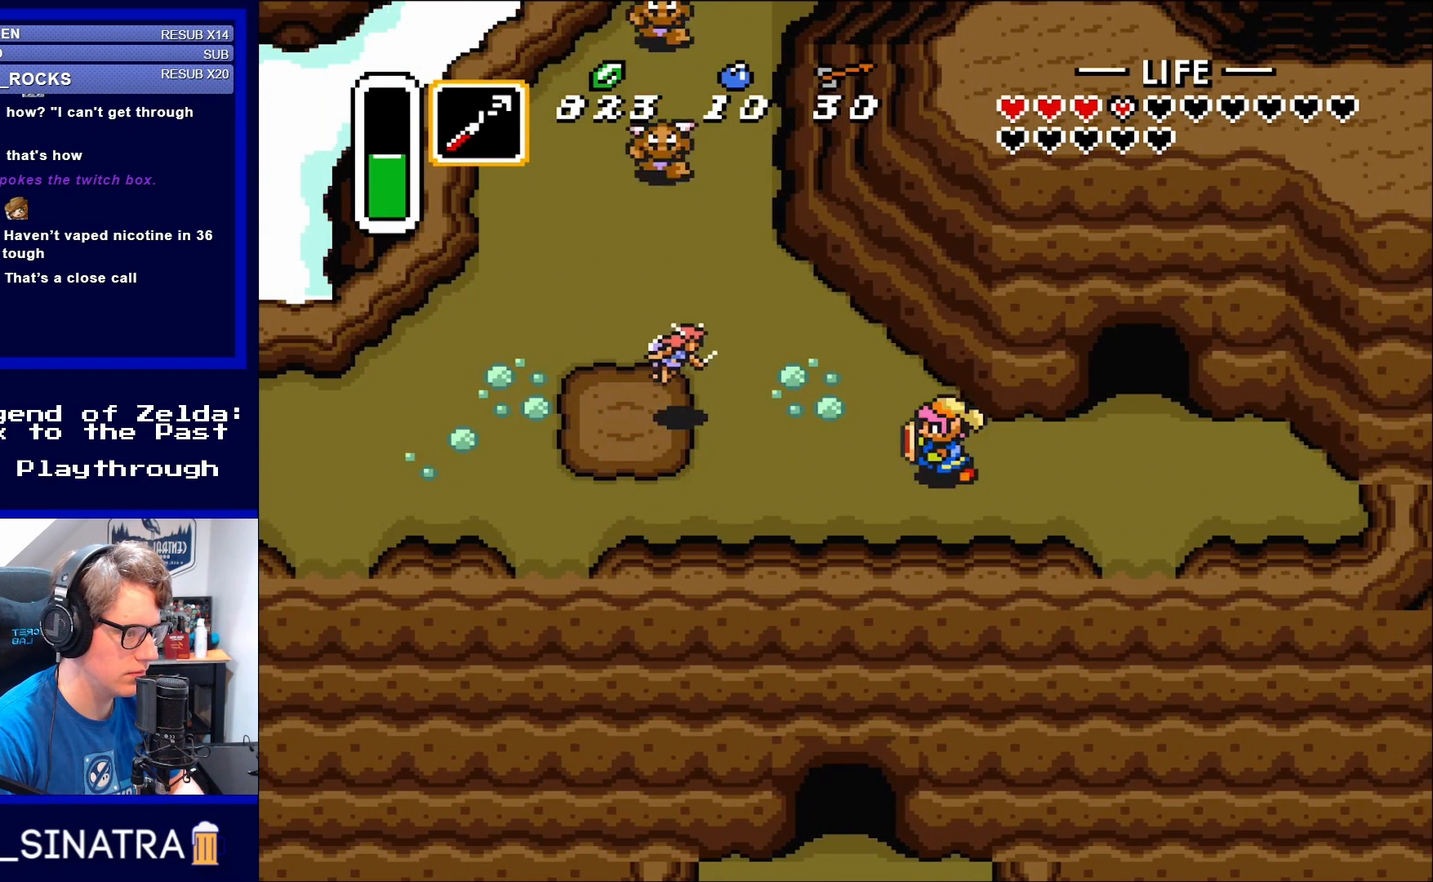
{"buttons": [], "events": [[100, "DPAD_LEFT", "down"], [383, "DPAD_LEFT", "up"]]}
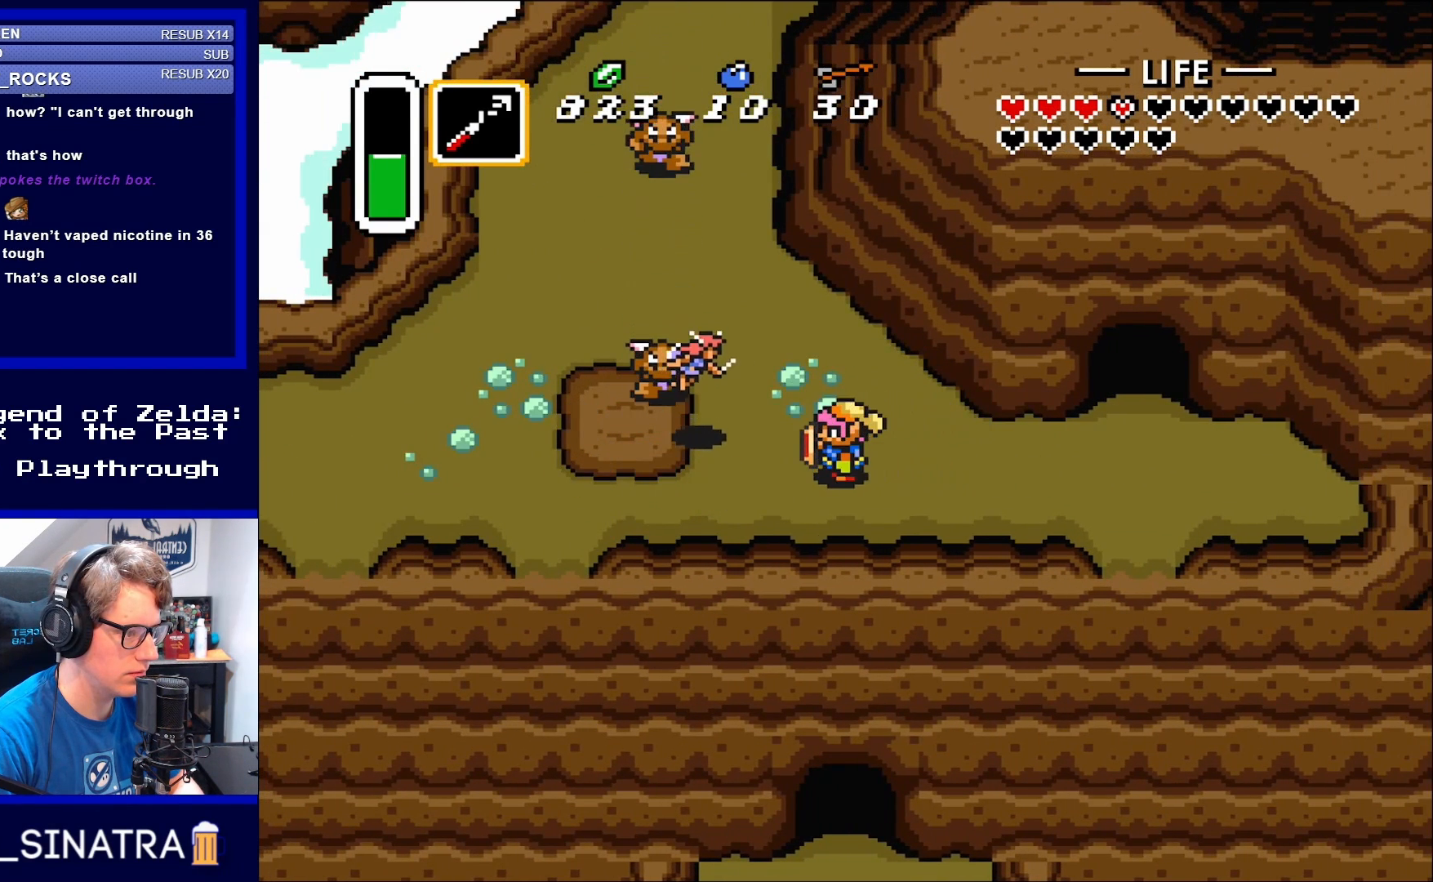
{"buttons": ["DPAD_UP", "DPAD_LEFT"], "events": [[183, "DPAD_LEFT", "down"], [317, "DPAD_UP", "down"]]}
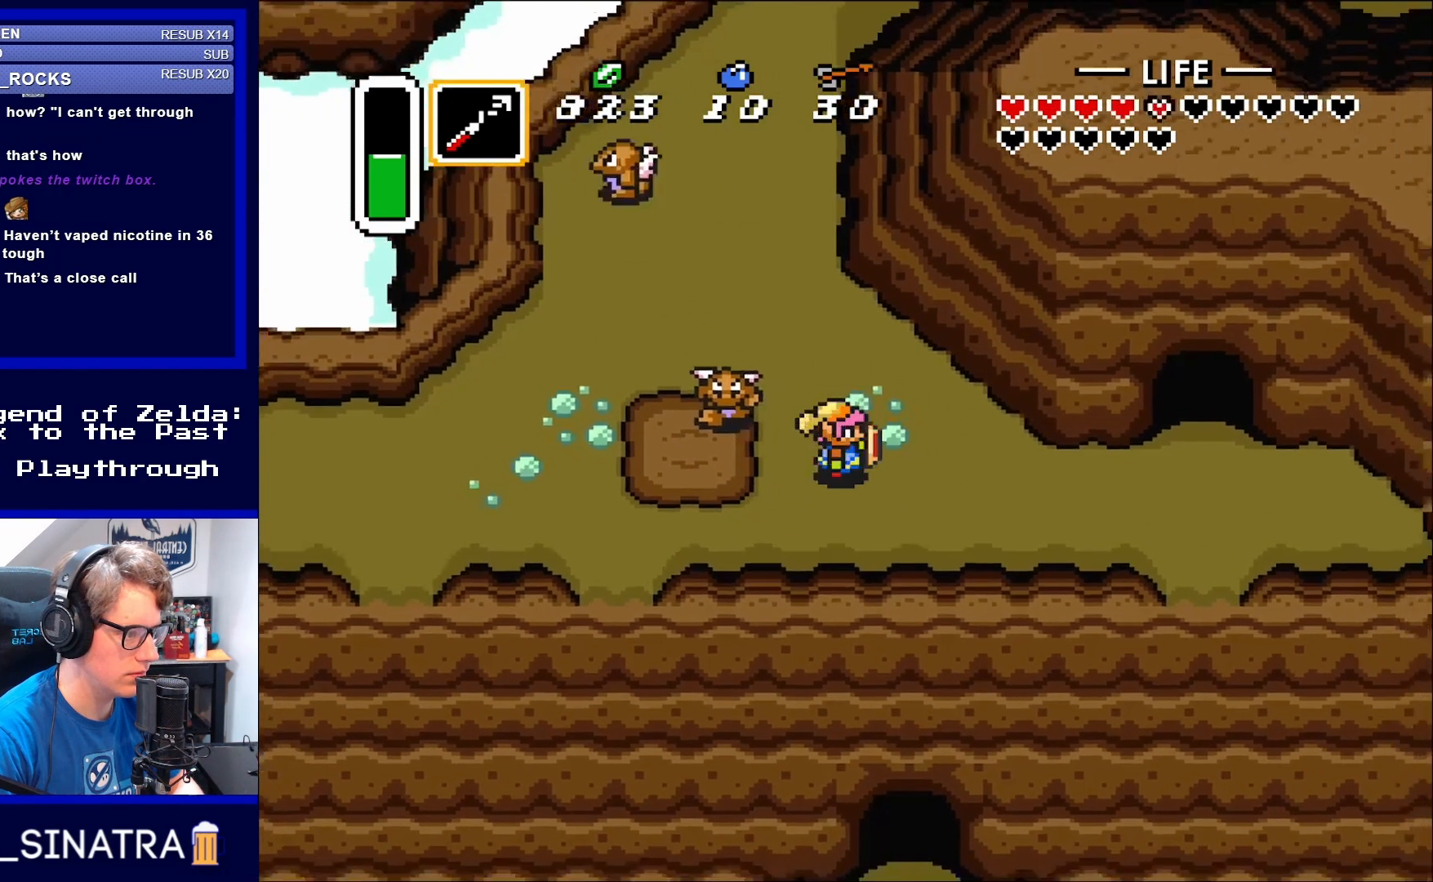
{"buttons": ["DPAD_LEFT"], "events": [[17, "DPAD_LEFT", "up"], [17, "DPAD_RIGHT", "down"], [17, "DPAD_UP", "up"], [50, "DPAD_DOWN", "down"], [150, "DPAD_DOWN", "up"], [333, "DPAD_RIGHT", "up"], [333, "DPAD_UP", "down"], [350, "DPAD_LEFT", "down"], [350, "DPAD_UP", "up"]]}
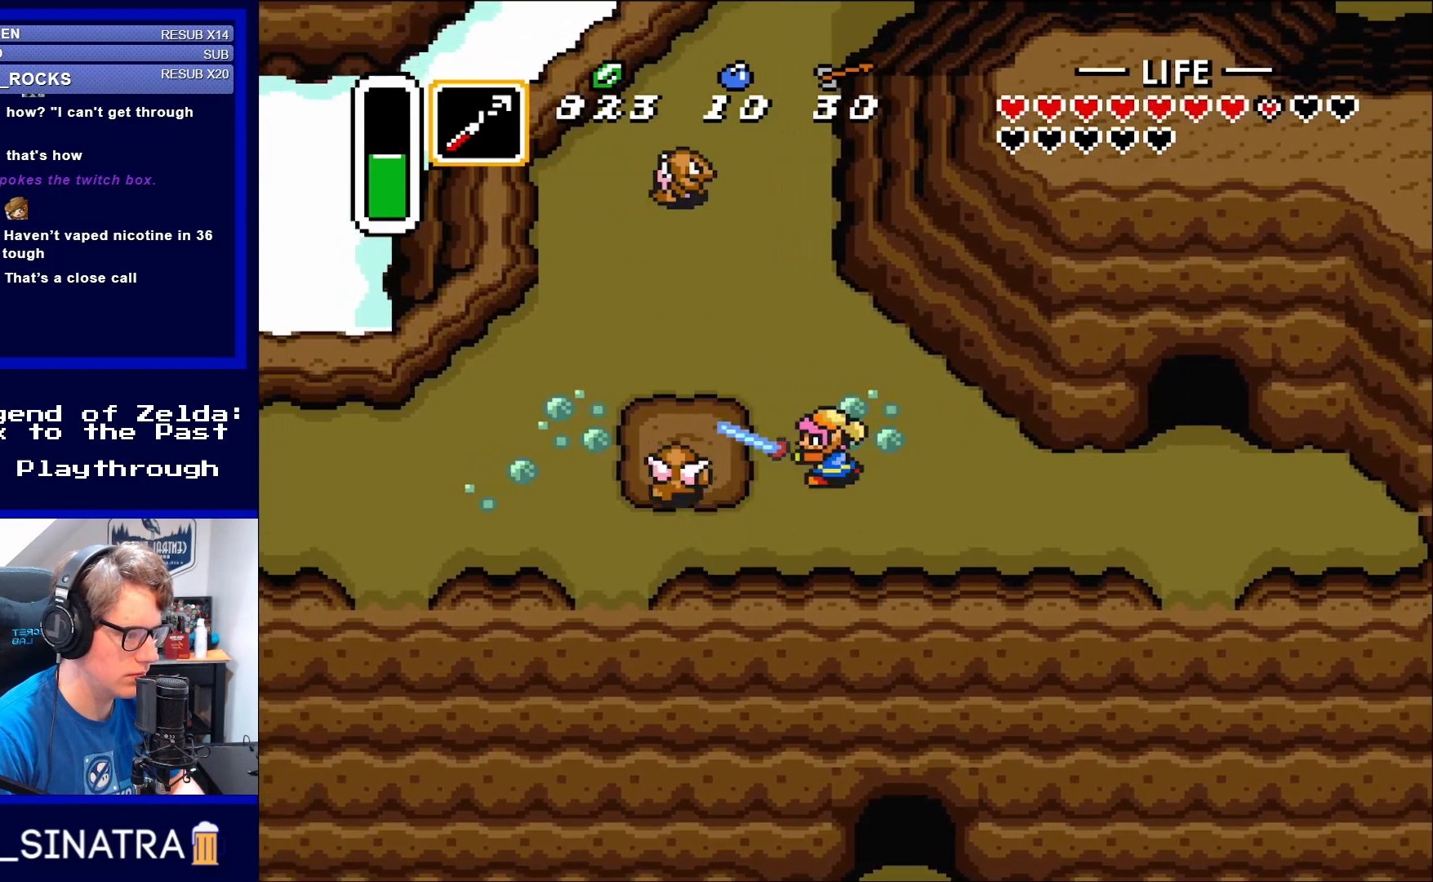
{"buttons": ["DPAD_UP", "DPAD_LEFT"], "events": [[17, "B", "down"], [117, "DPAD_LEFT", "up"], [150, "B", "up"], [383, "DPAD_LEFT", "down"], [483, "DPAD_UP", "down"]]}
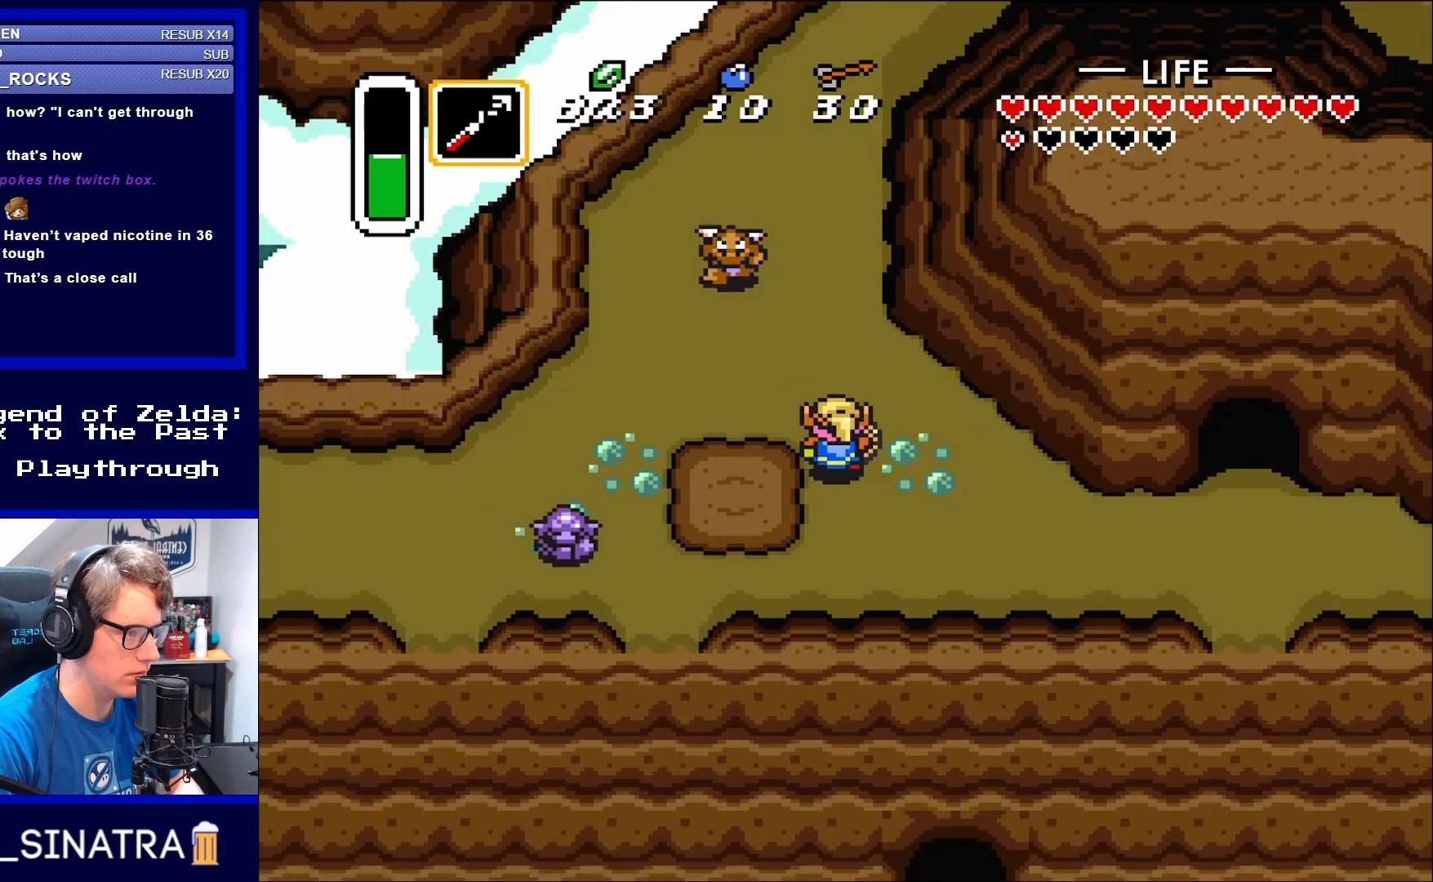
{"buttons": ["B"], "events": [[17, "DPAD_LEFT", "up"], [183, "DPAD_LEFT", "down"], [317, "DPAD_LEFT", "up"], [417, "B", "down"], [483, "DPAD_UP", "up"]]}
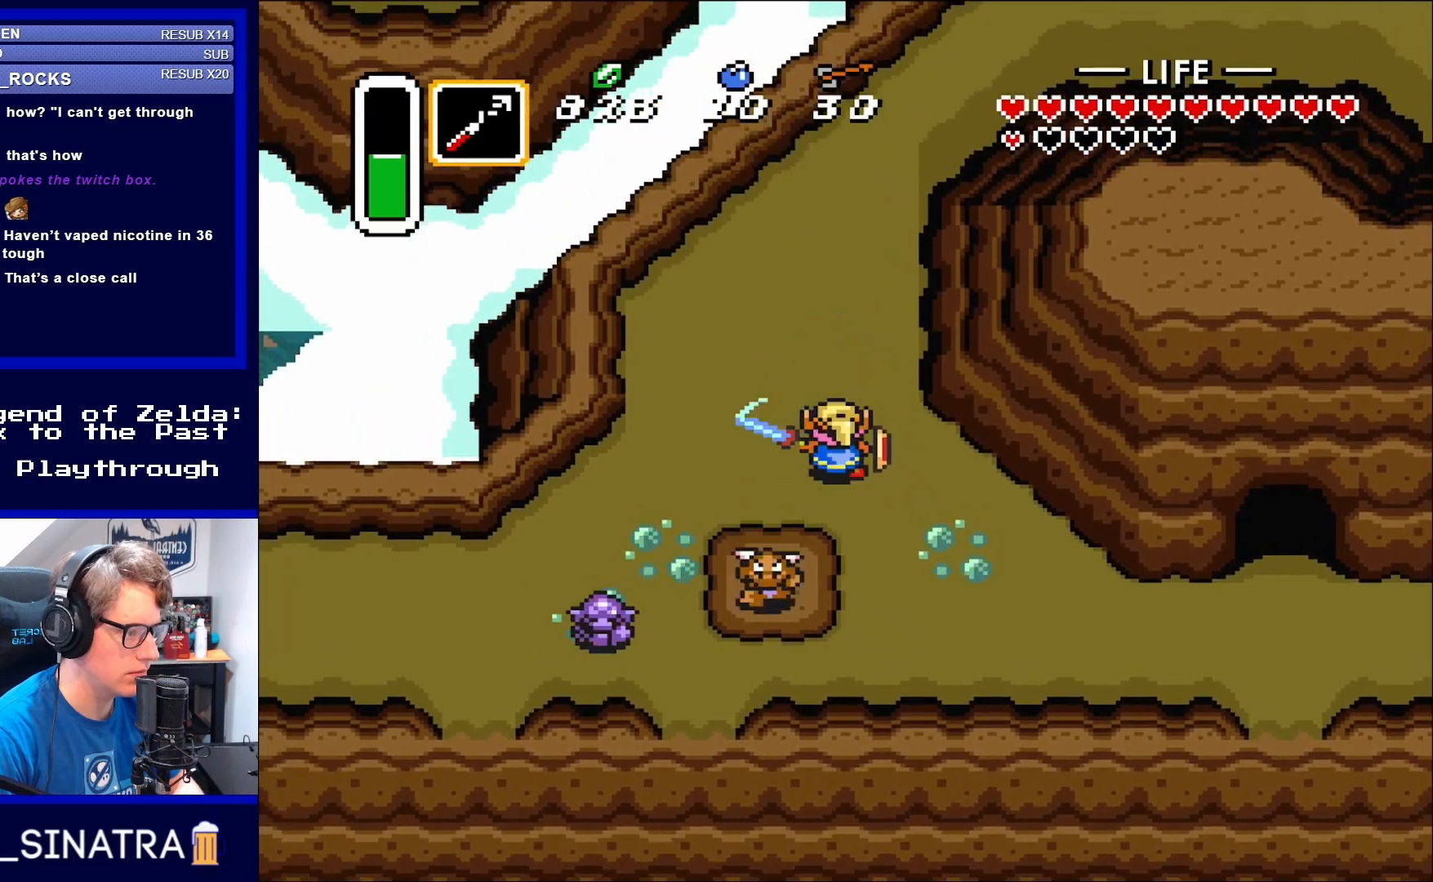
{"buttons": ["DPAD_UP", "DPAD_RIGHT"], "events": [[50, "B", "up"], [117, "DPAD_RIGHT", "down"], [117, "DPAD_UP", "down"], [150, "DPAD_RIGHT", "up"], [417, "DPAD_RIGHT", "down"]]}
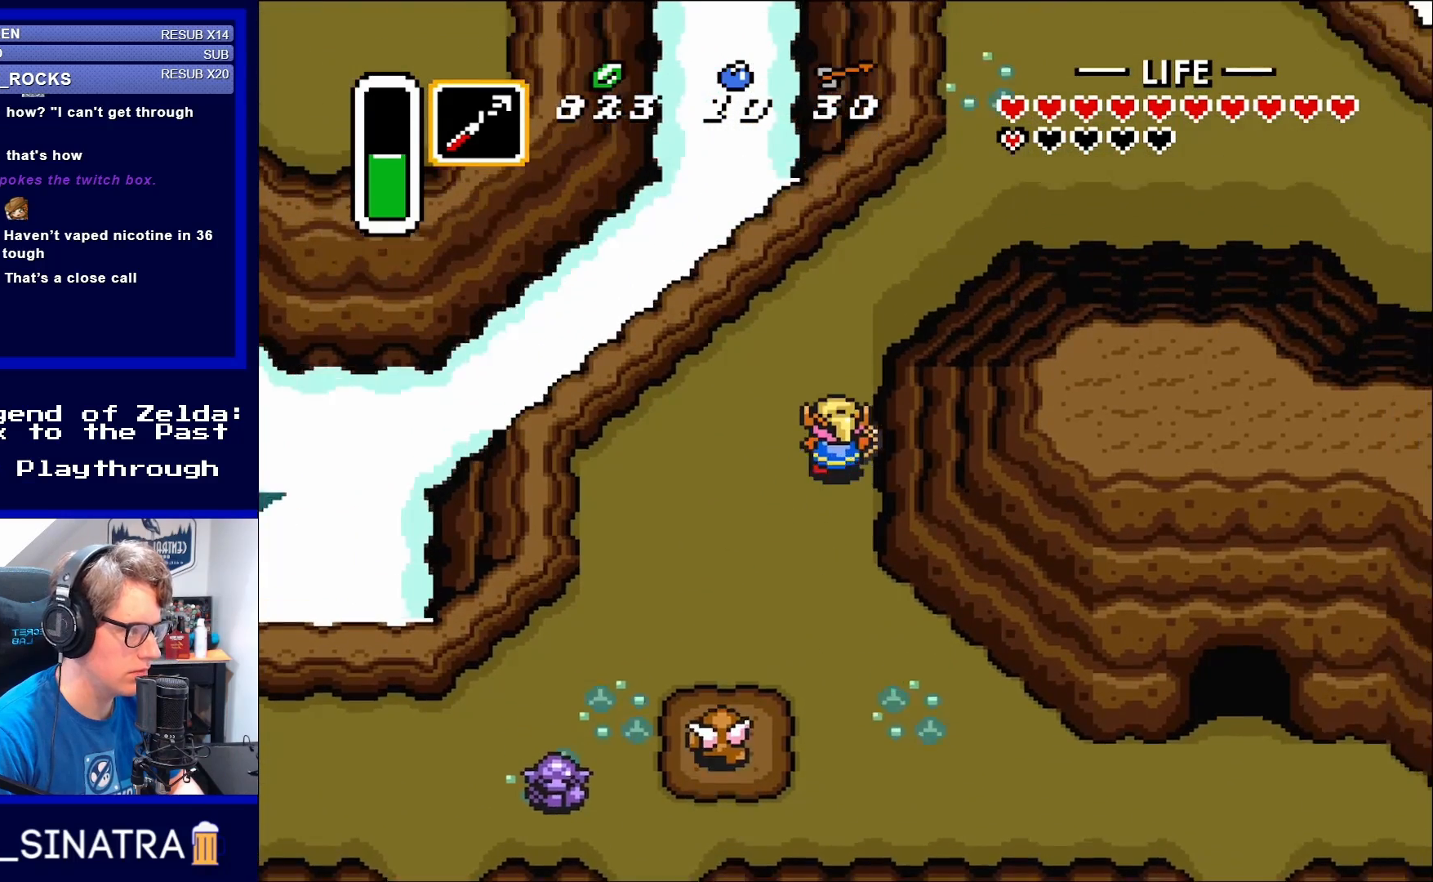
{"buttons": ["DPAD_UP", "DPAD_RIGHT"], "events": []}
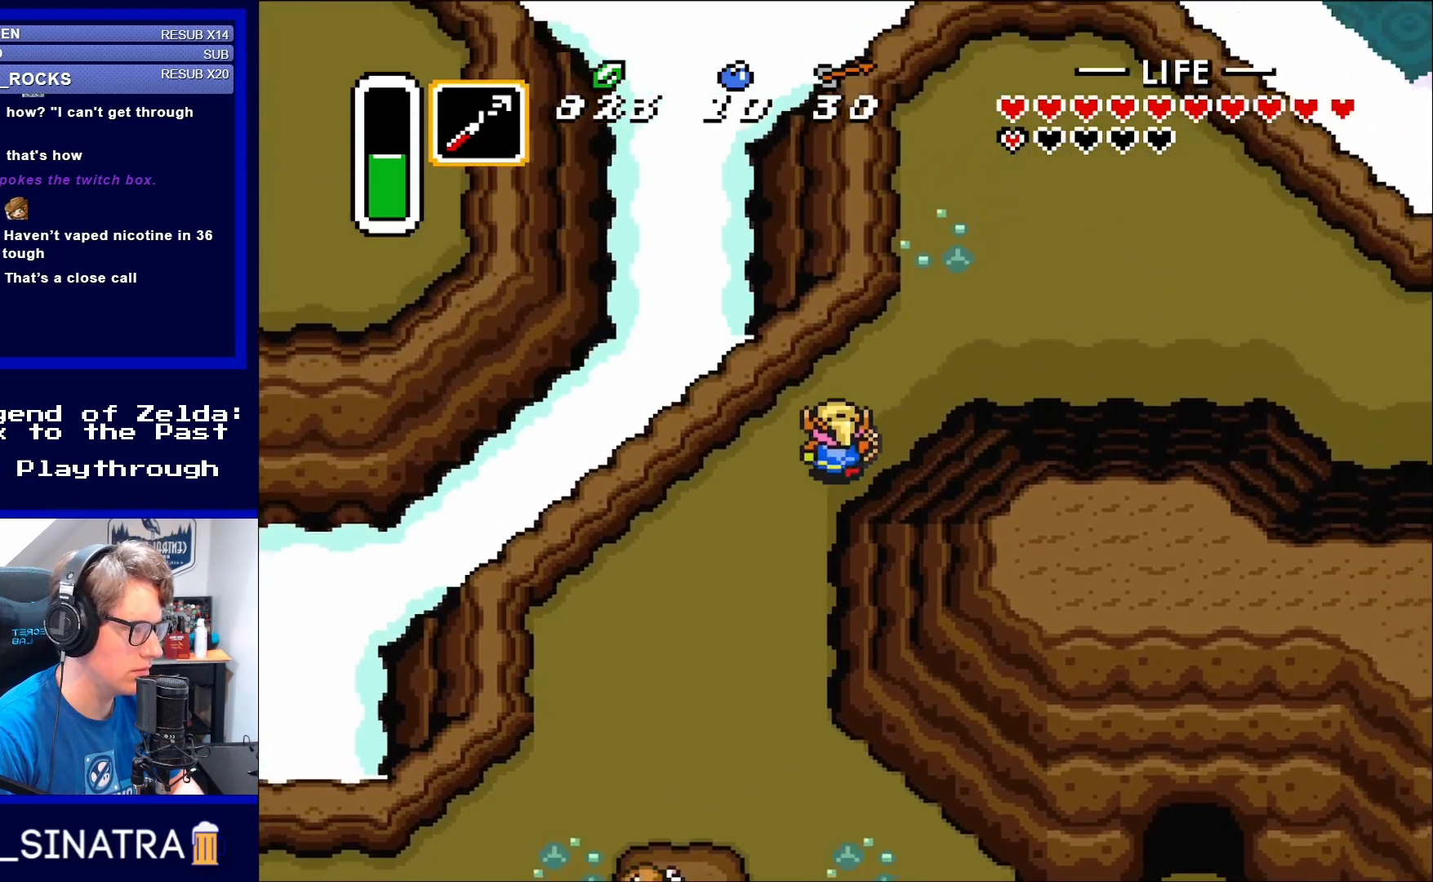
{"buttons": ["DPAD_RIGHT"], "events": [[417, "DPAD_UP", "up"]]}
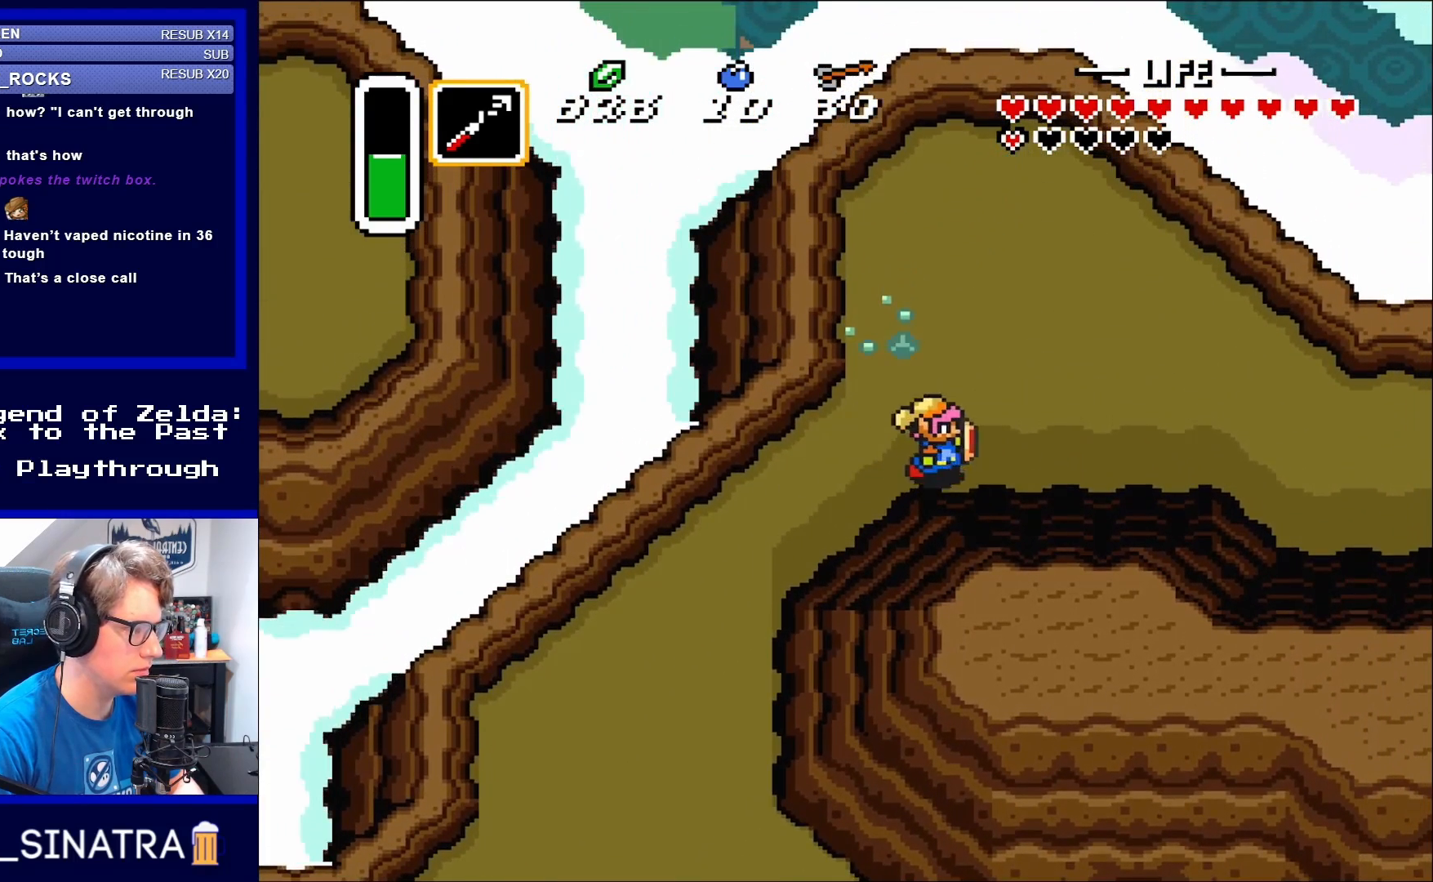
{"buttons": ["DPAD_RIGHT"], "events": []}
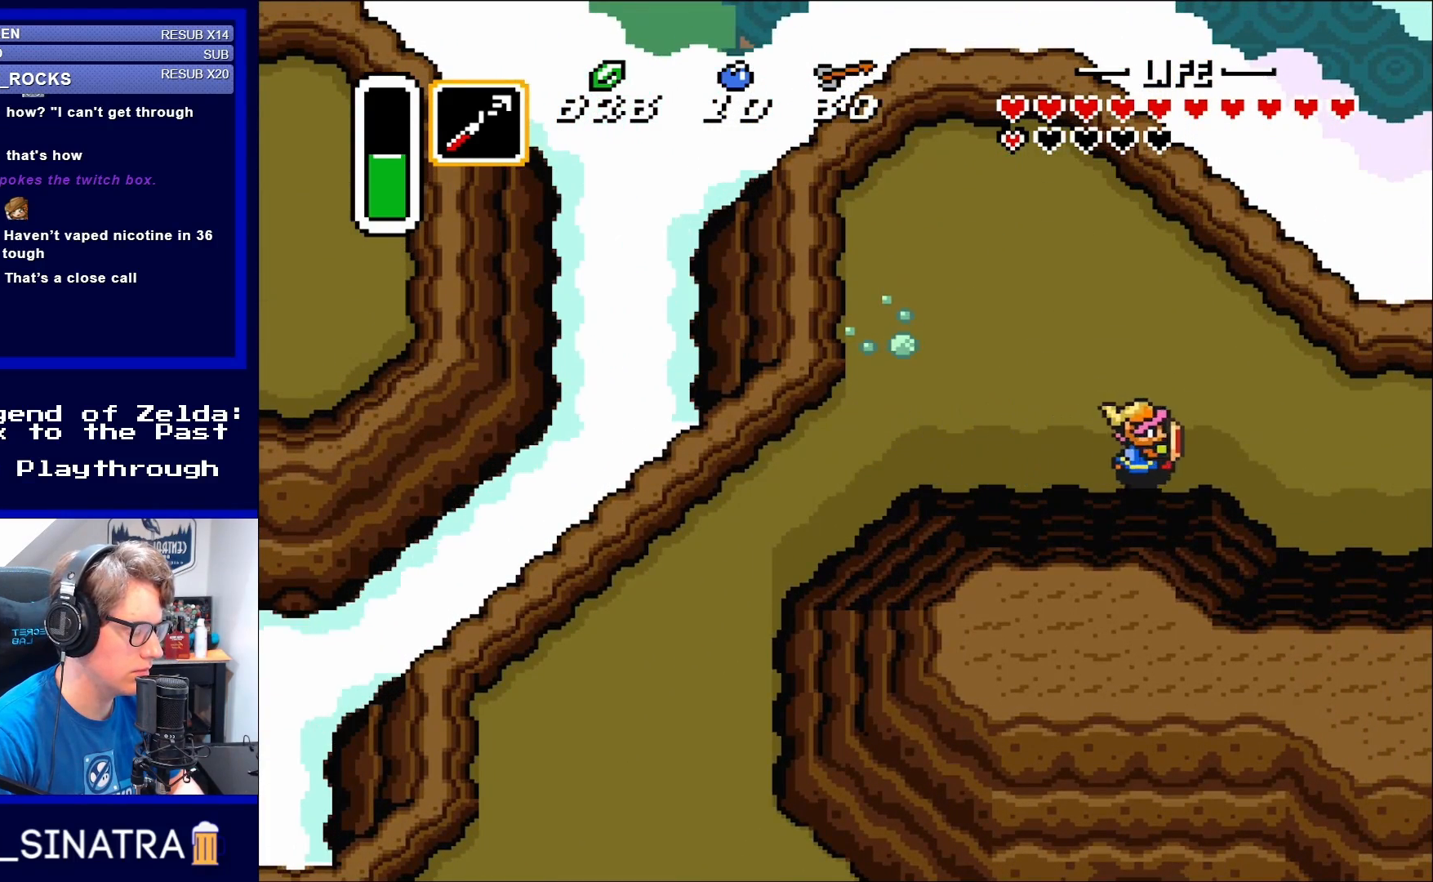
{"buttons": ["DPAD_RIGHT"], "events": []}
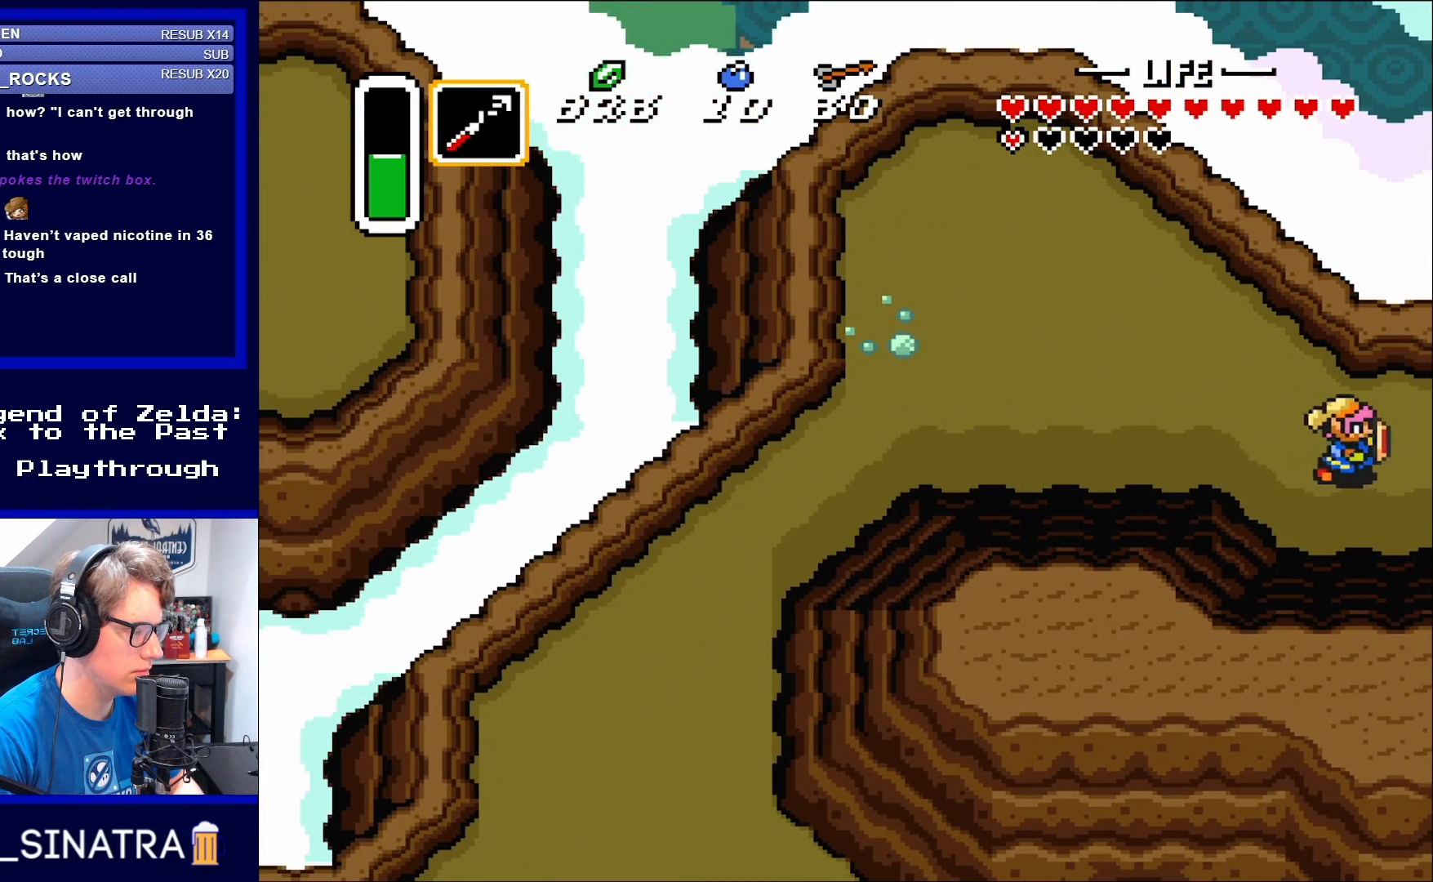
{"buttons": ["DPAD_RIGHT"], "events": []}
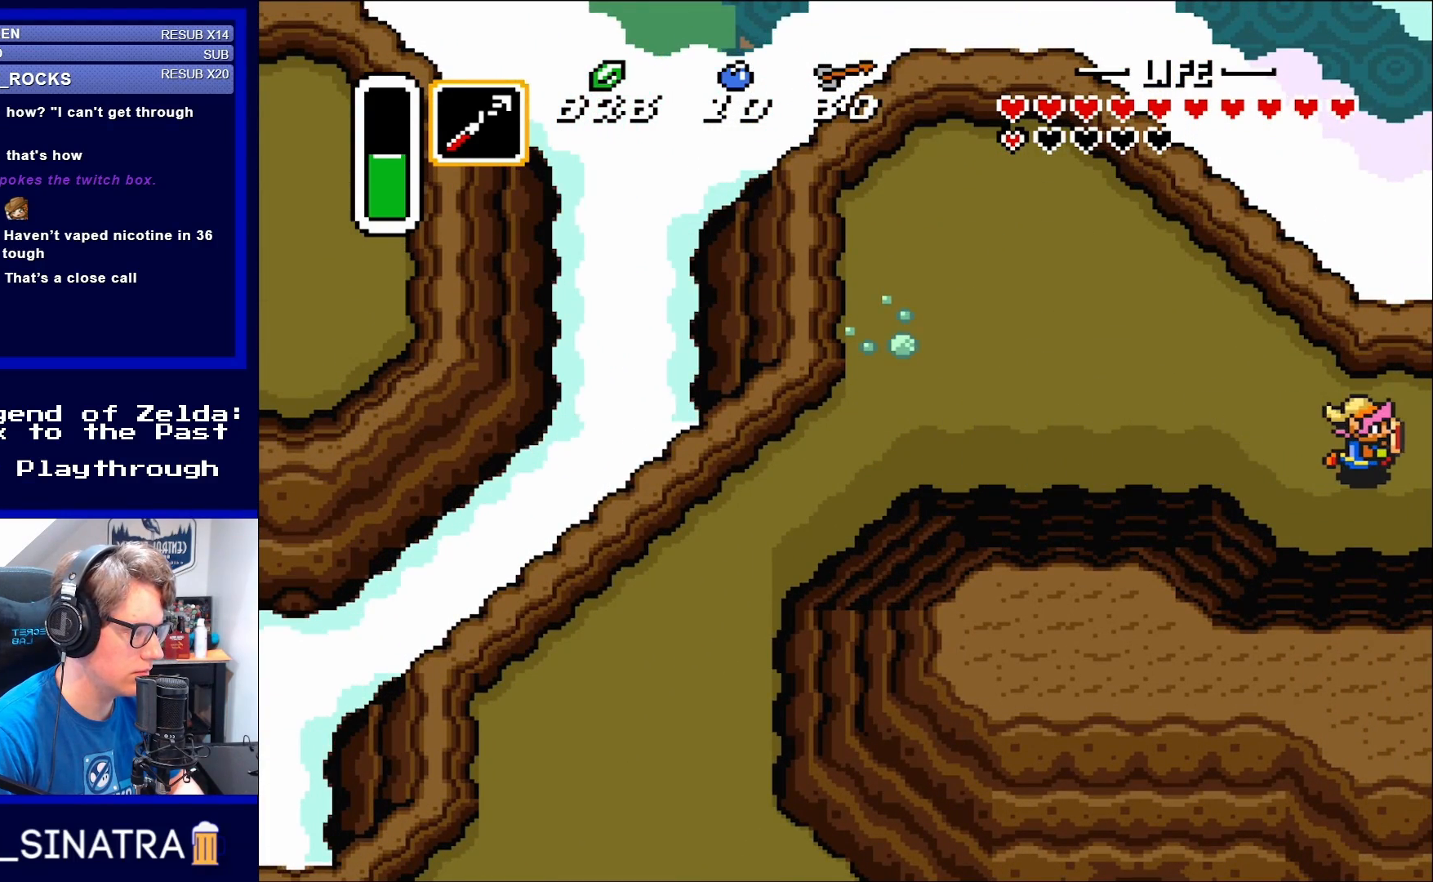
{"buttons": [], "events": [[217, "DPAD_RIGHT", "up"]]}
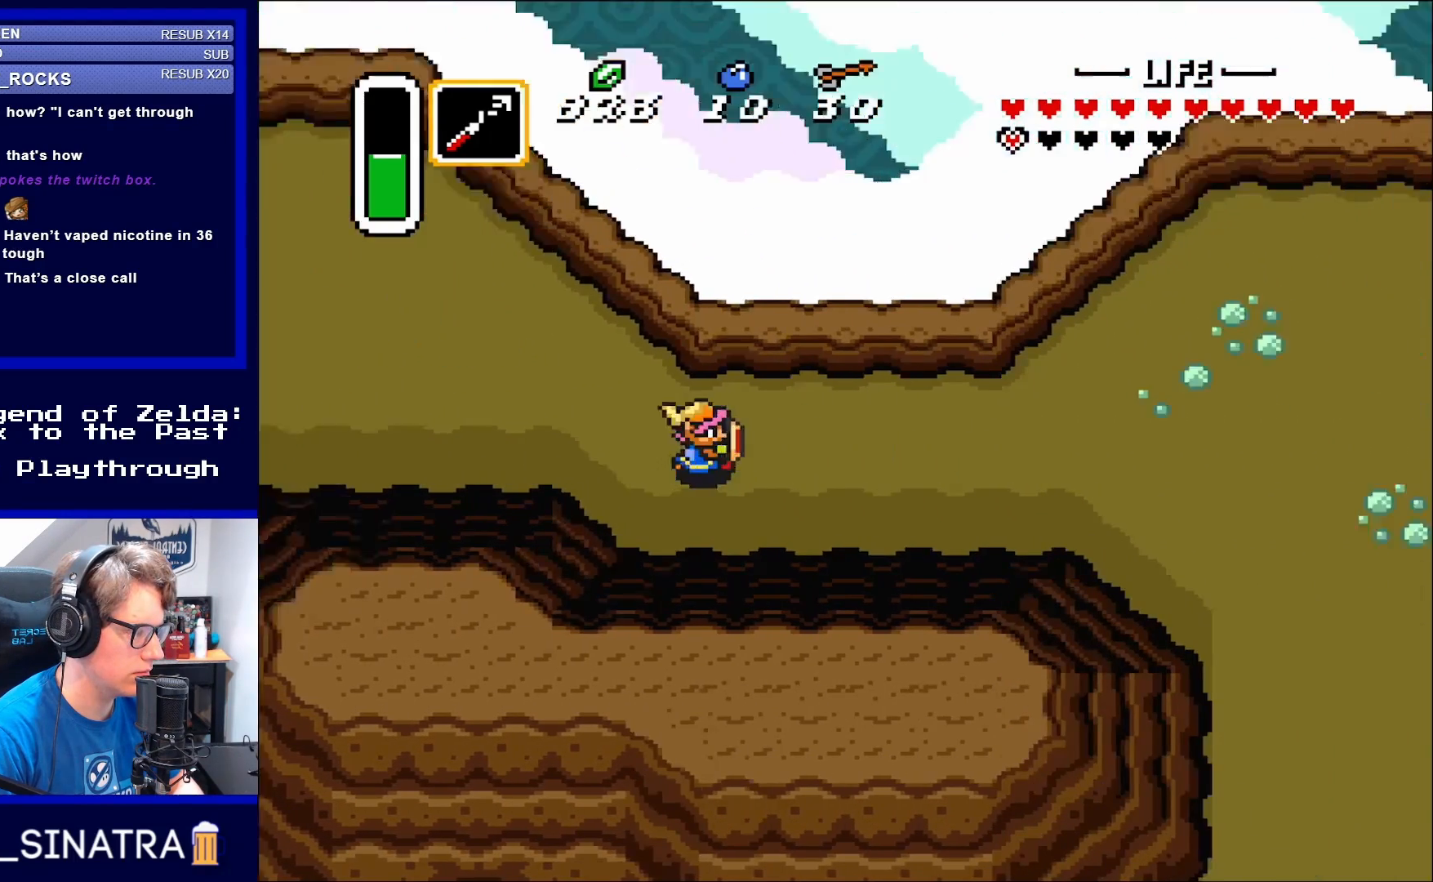
{"buttons": ["DPAD_RIGHT"], "events": [[17, "DPAD_RIGHT", "down"]]}
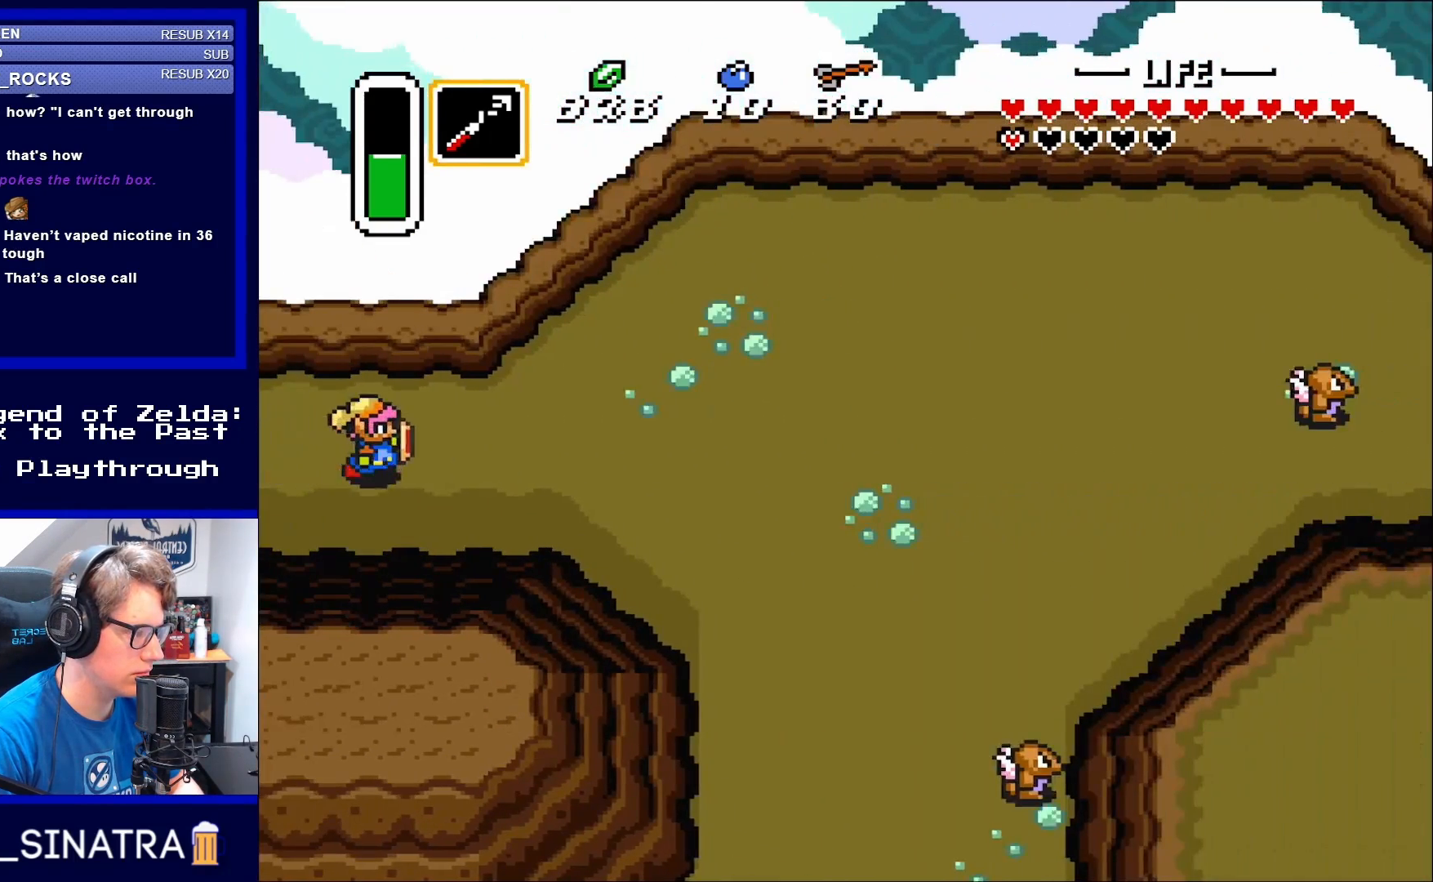
{"buttons": ["DPAD_RIGHT"], "events": []}
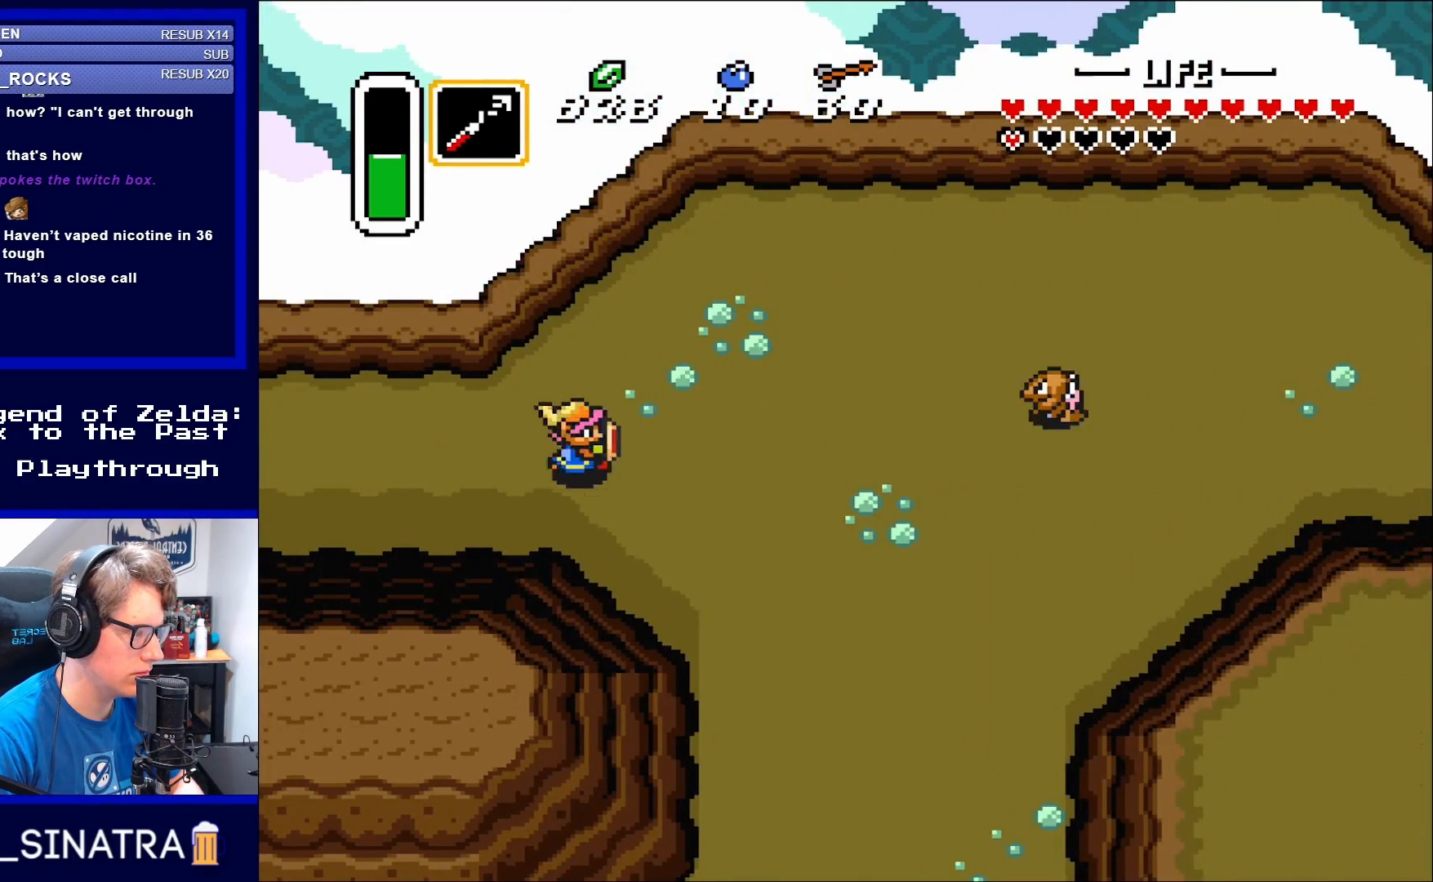
{"buttons": ["DPAD_DOWN", "DPAD_RIGHT"], "events": [[217, "DPAD_DOWN", "down"]]}
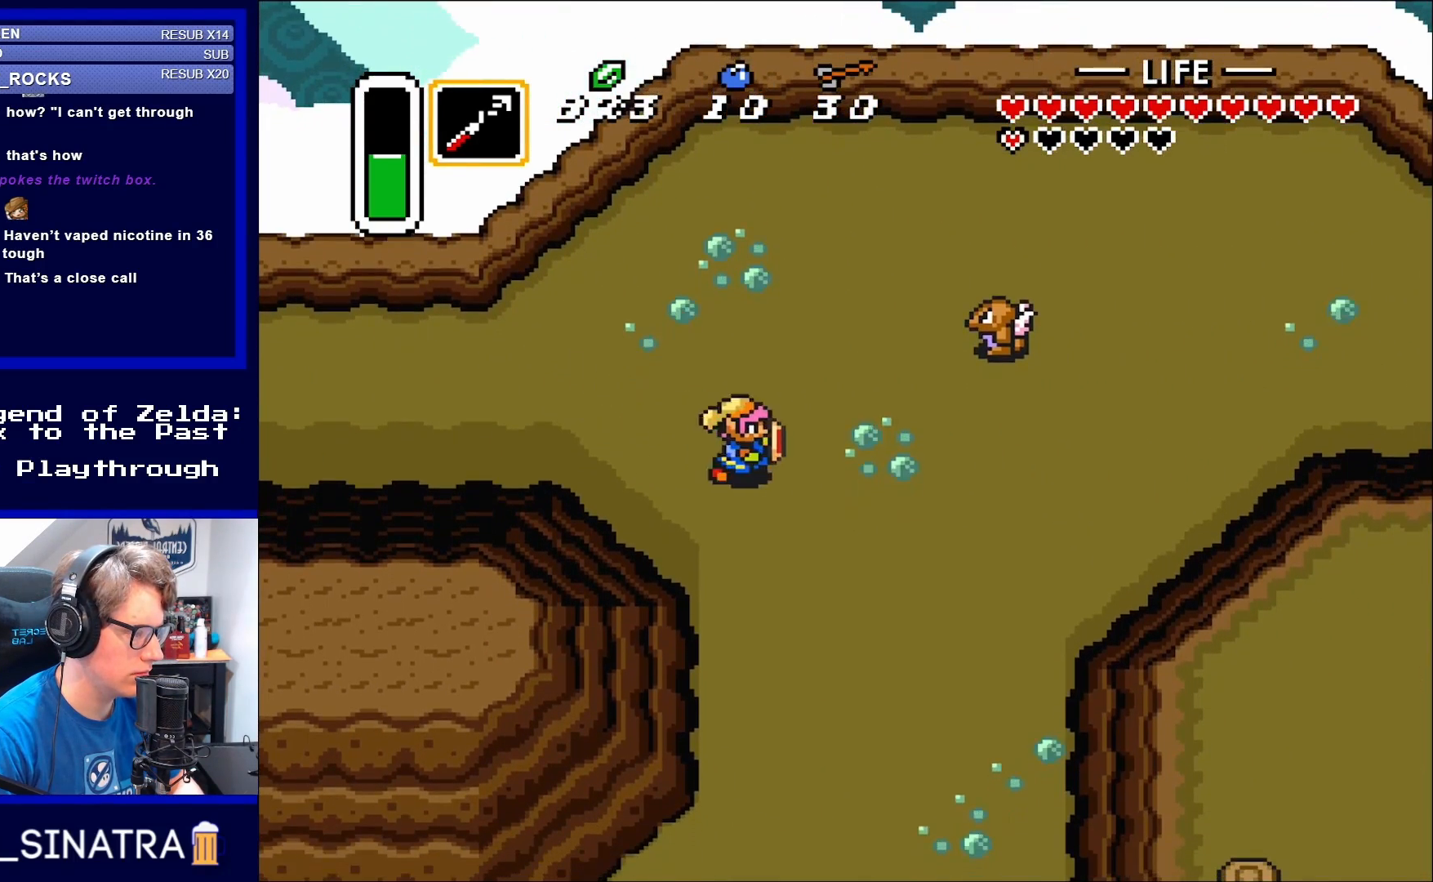
{"buttons": ["DPAD_DOWN", "DPAD_RIGHT"], "events": [[17, "DPAD_DOWN", "up"], [317, "DPAD_DOWN", "down"]]}
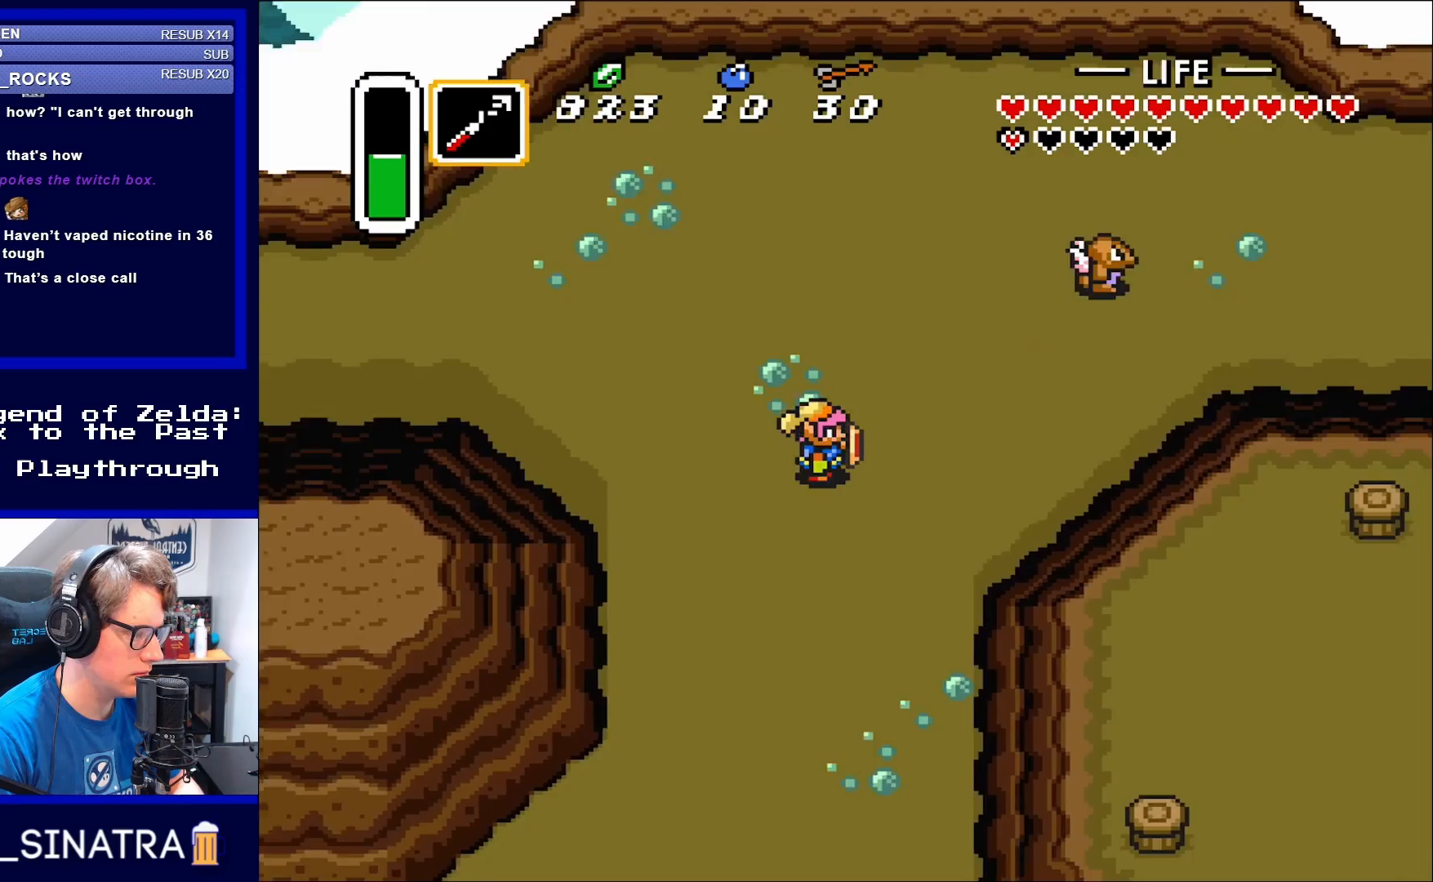
{"buttons": ["DPAD_RIGHT"], "events": [[83, "DPAD_DOWN", "up"]]}
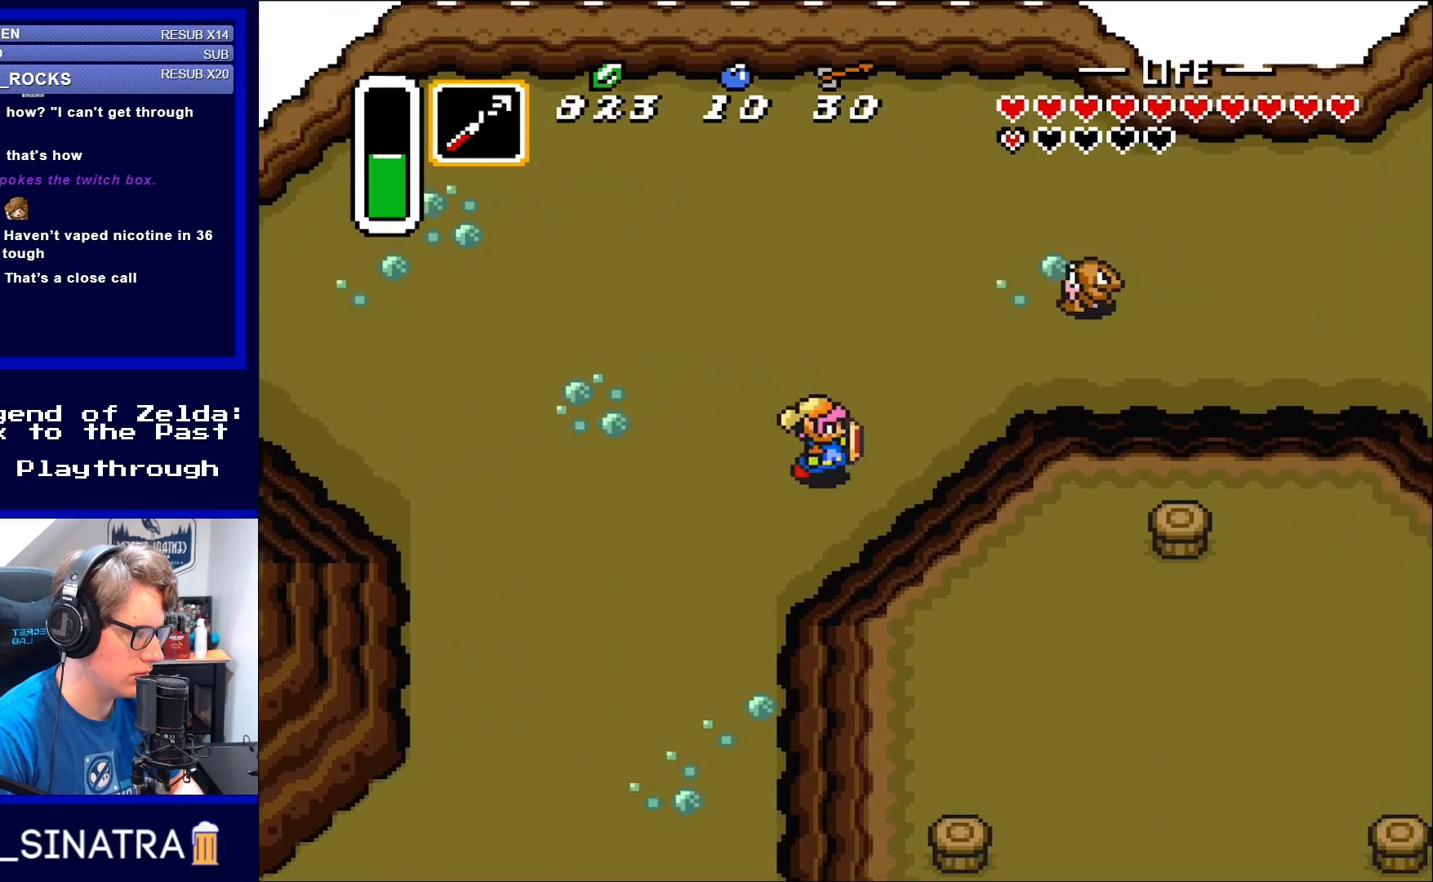
{"buttons": ["DPAD_RIGHT"], "events": [[50, "DPAD_UP", "down"], [333, "DPAD_UP", "up"]]}
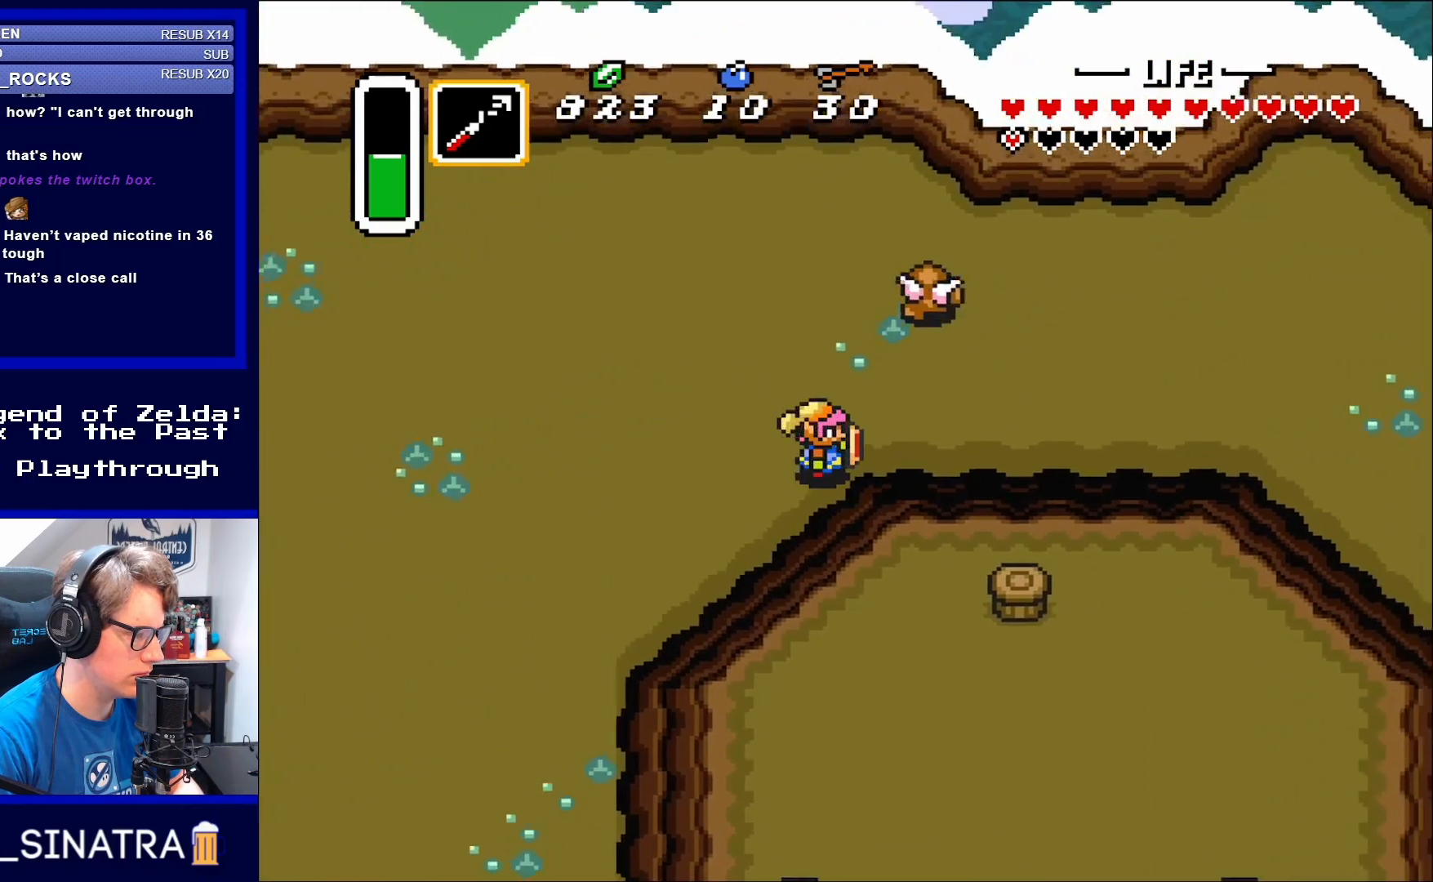
{"buttons": ["DPAD_RIGHT"], "events": []}
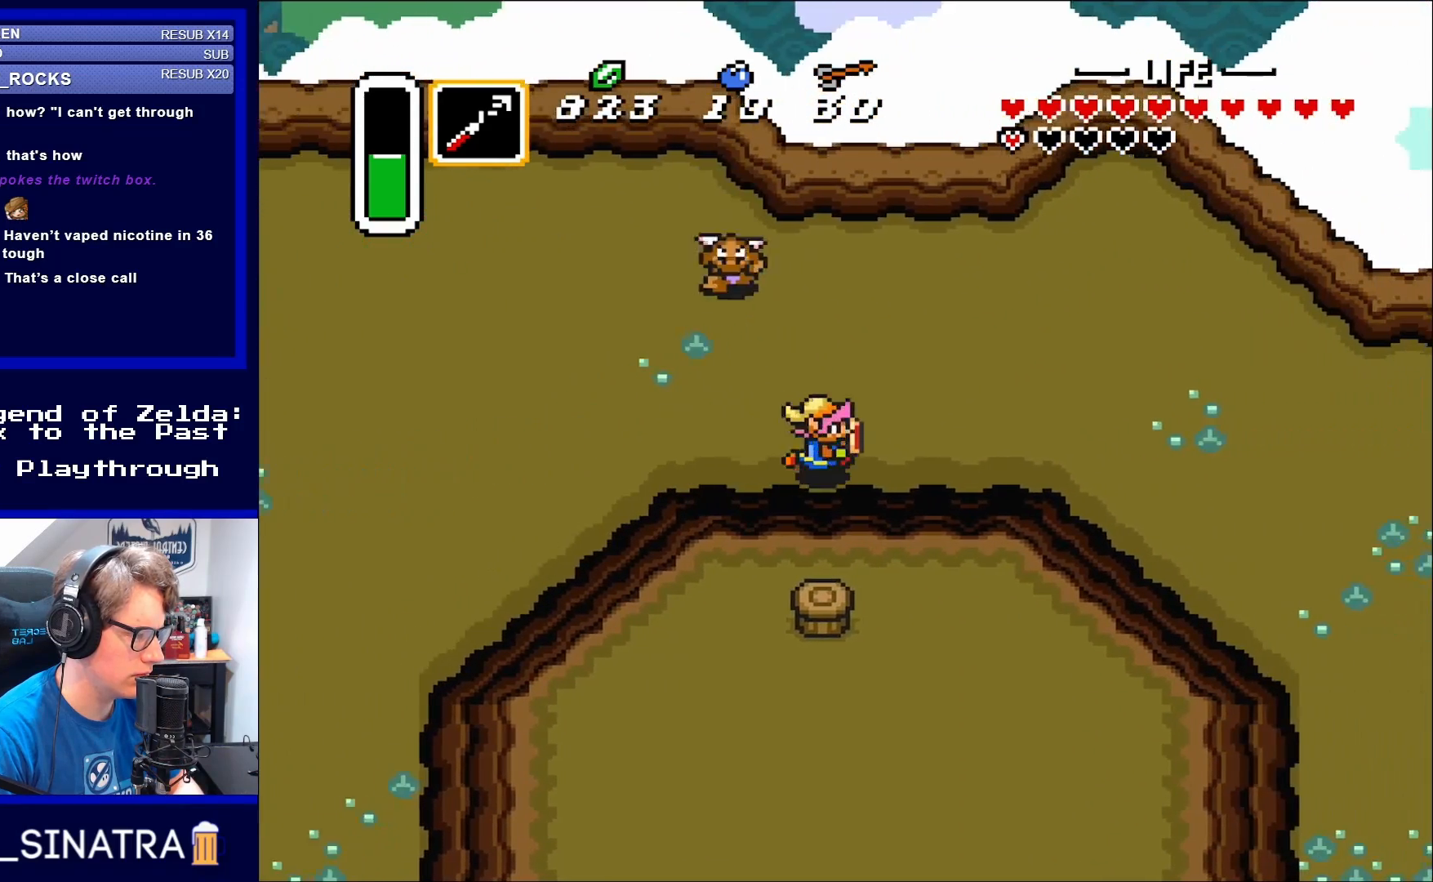
{"buttons": ["DPAD_RIGHT"], "events": []}
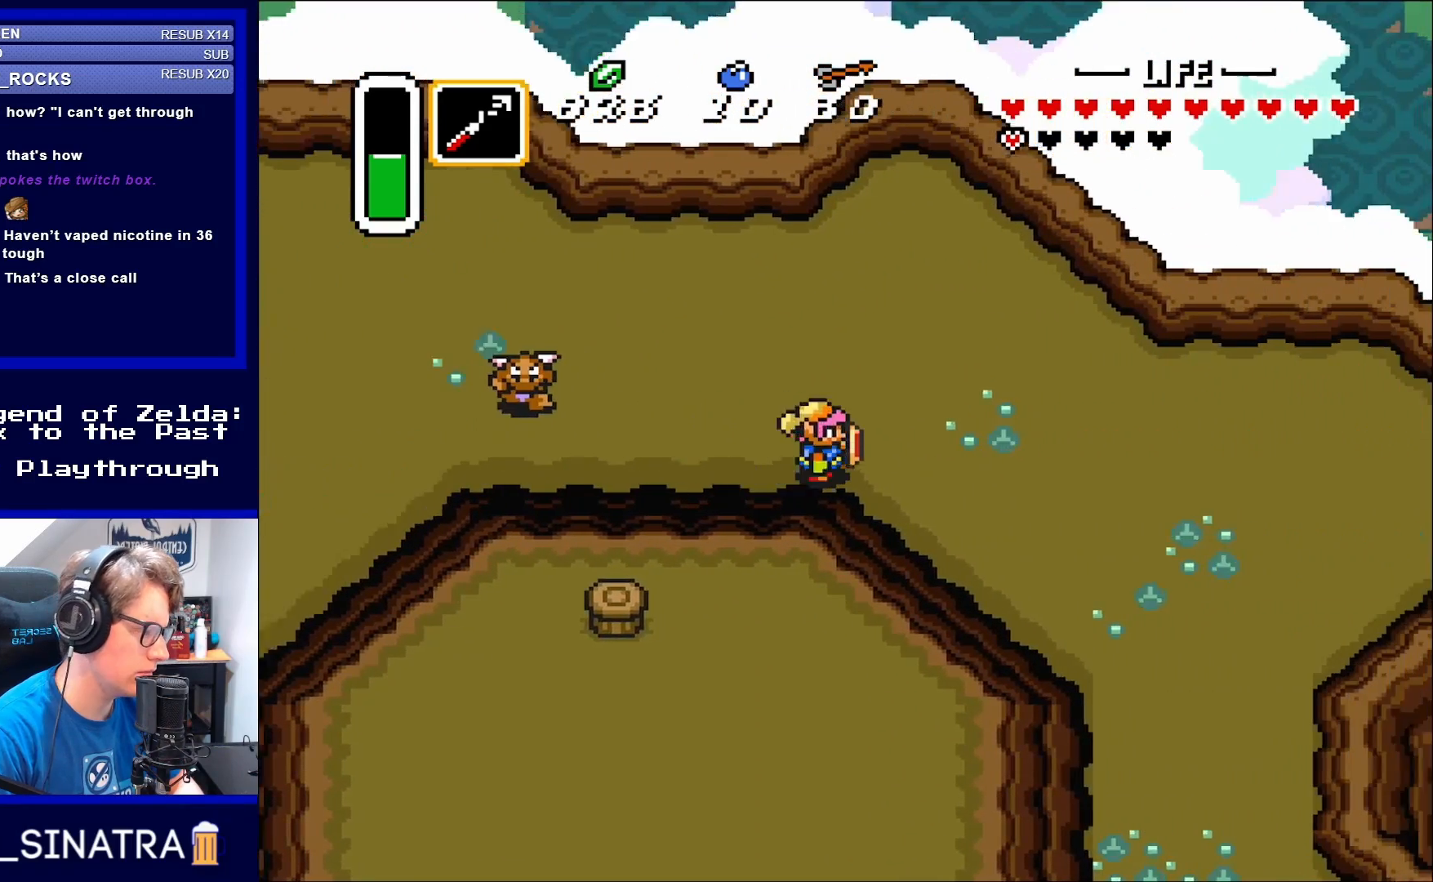
{"buttons": ["DPAD_DOWN", "DPAD_RIGHT"], "events": [[183, "DPAD_DOWN", "down"]]}
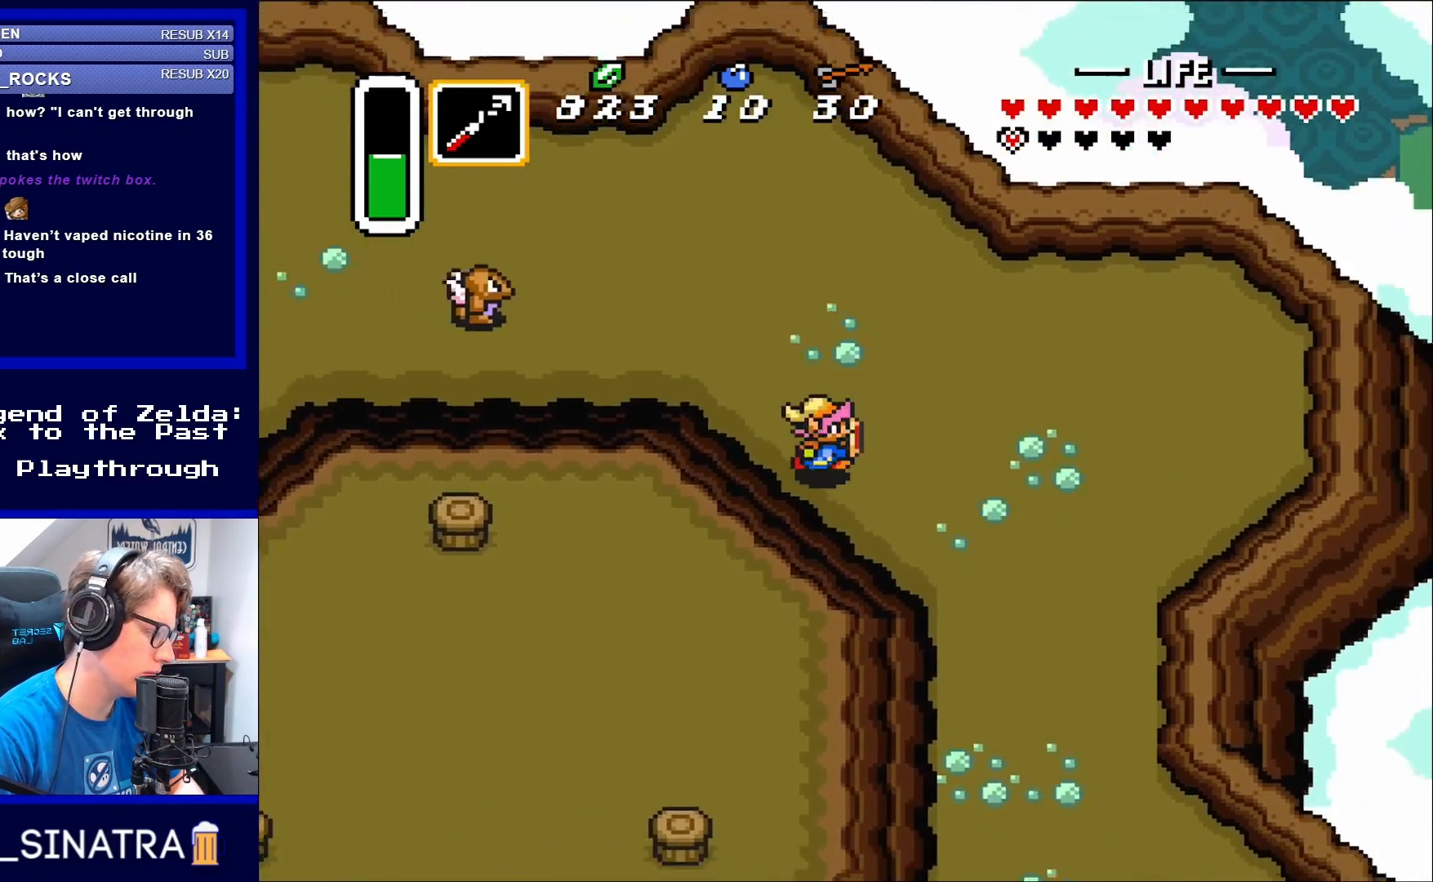
{"buttons": ["DPAD_DOWN"], "events": [[450, "DPAD_RIGHT", "up"]]}
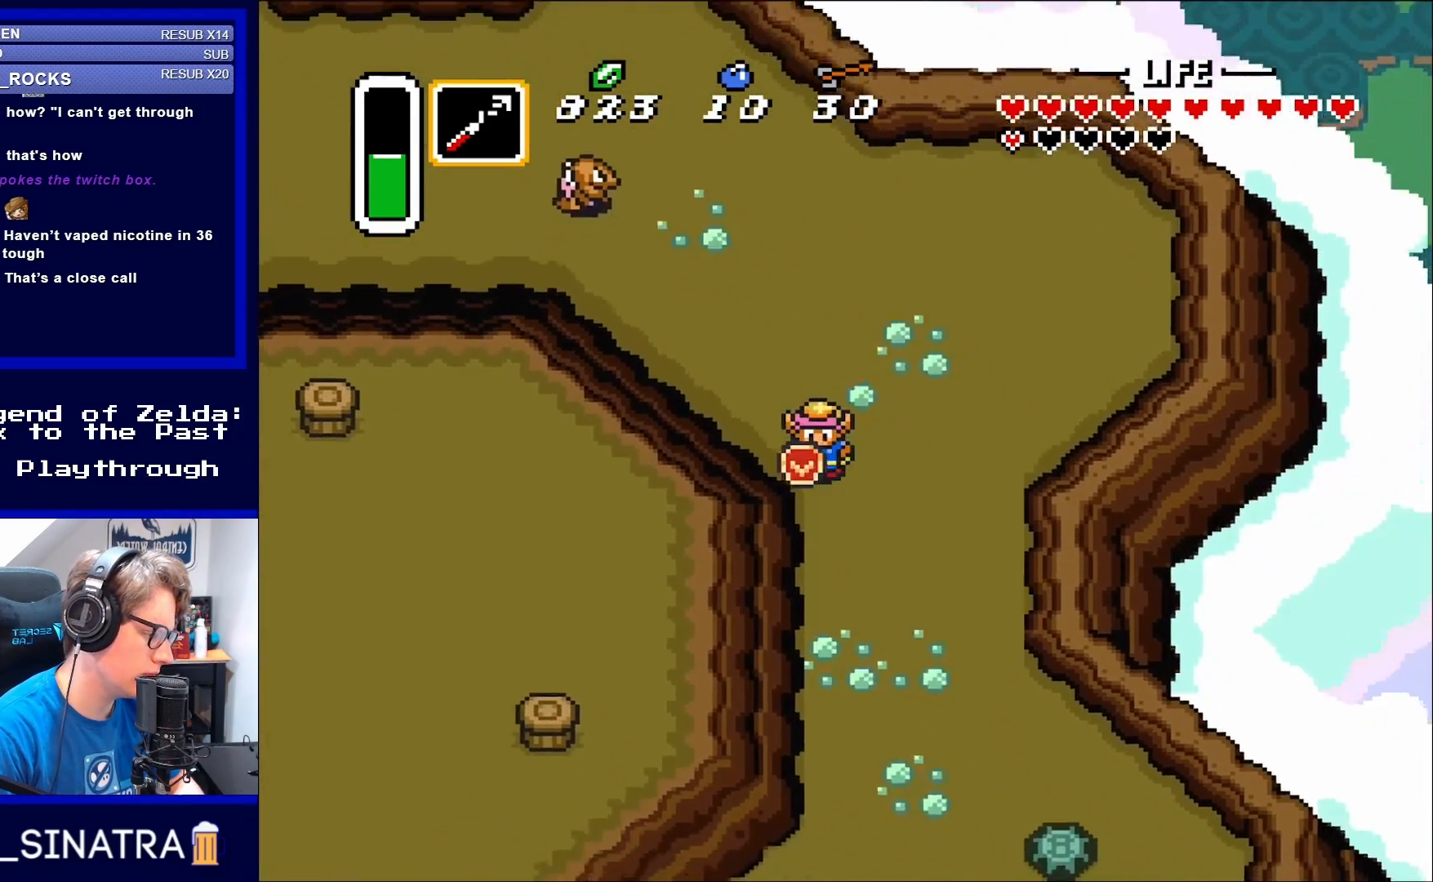
{"buttons": ["DPAD_DOWN"], "events": [[50, "DPAD_RIGHT", "down"], [317, "DPAD_RIGHT", "up"]]}